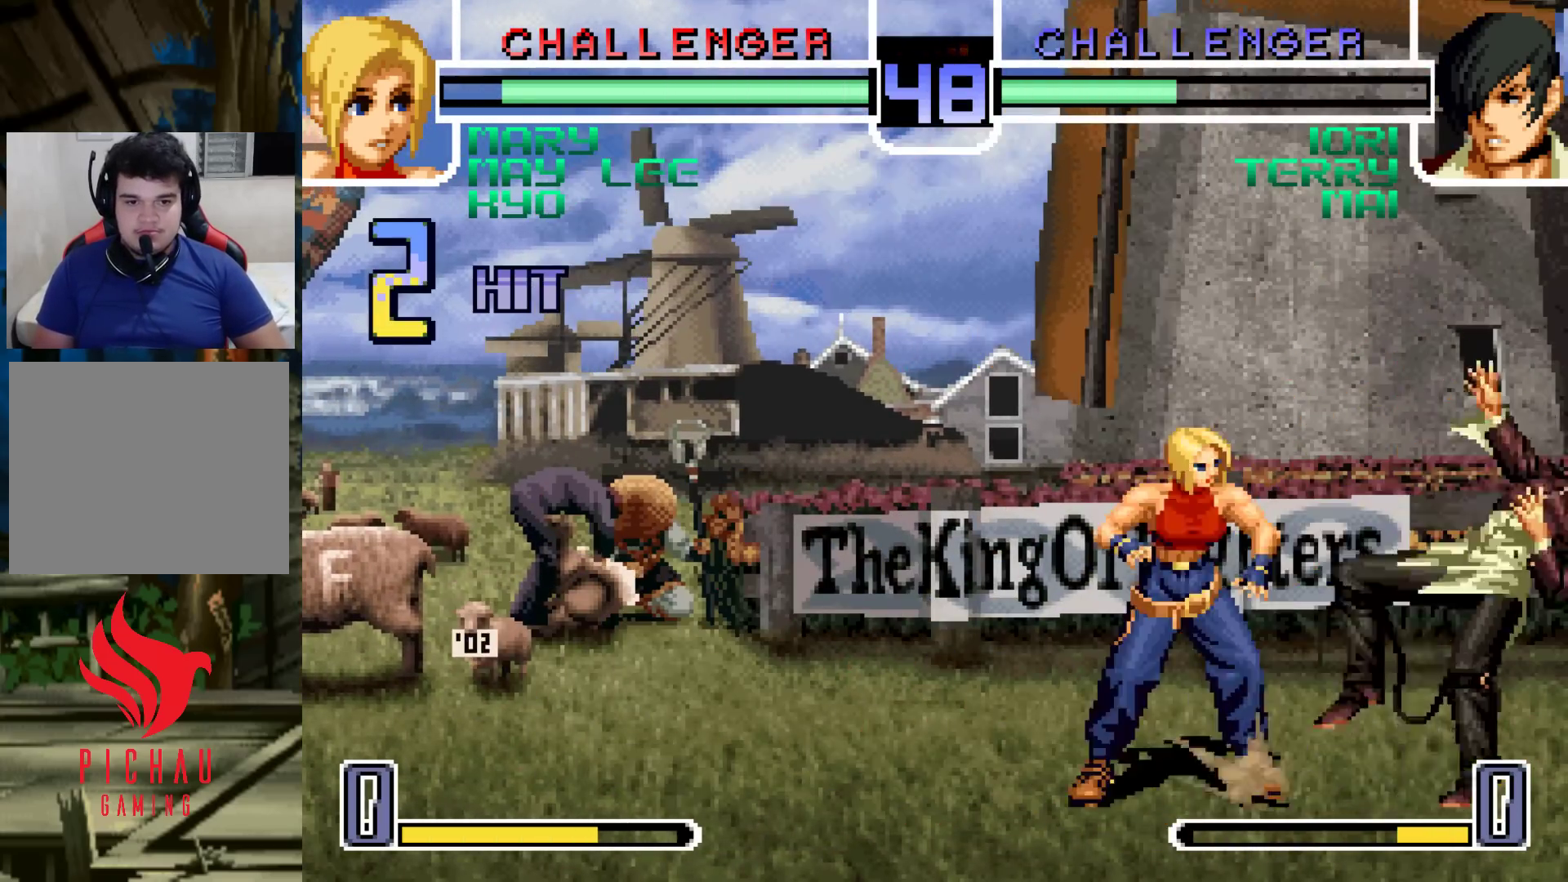
Gameplay with a controller (arcade stick); each line is a JSON object with the inputs held at the frame after it (dt_ms = milliseconds from this image to that frame). "events" lists button and stick changes between this image and that frame as [ms after this image, input, new state], when the widget could be followed in between. Not read: L3 R3.
{"dt_ms": 500, "buttons": [], "left_stick": "left", "events": [[33, "TRIANGLE", "up"], [50, "left_stick", "left"]]}
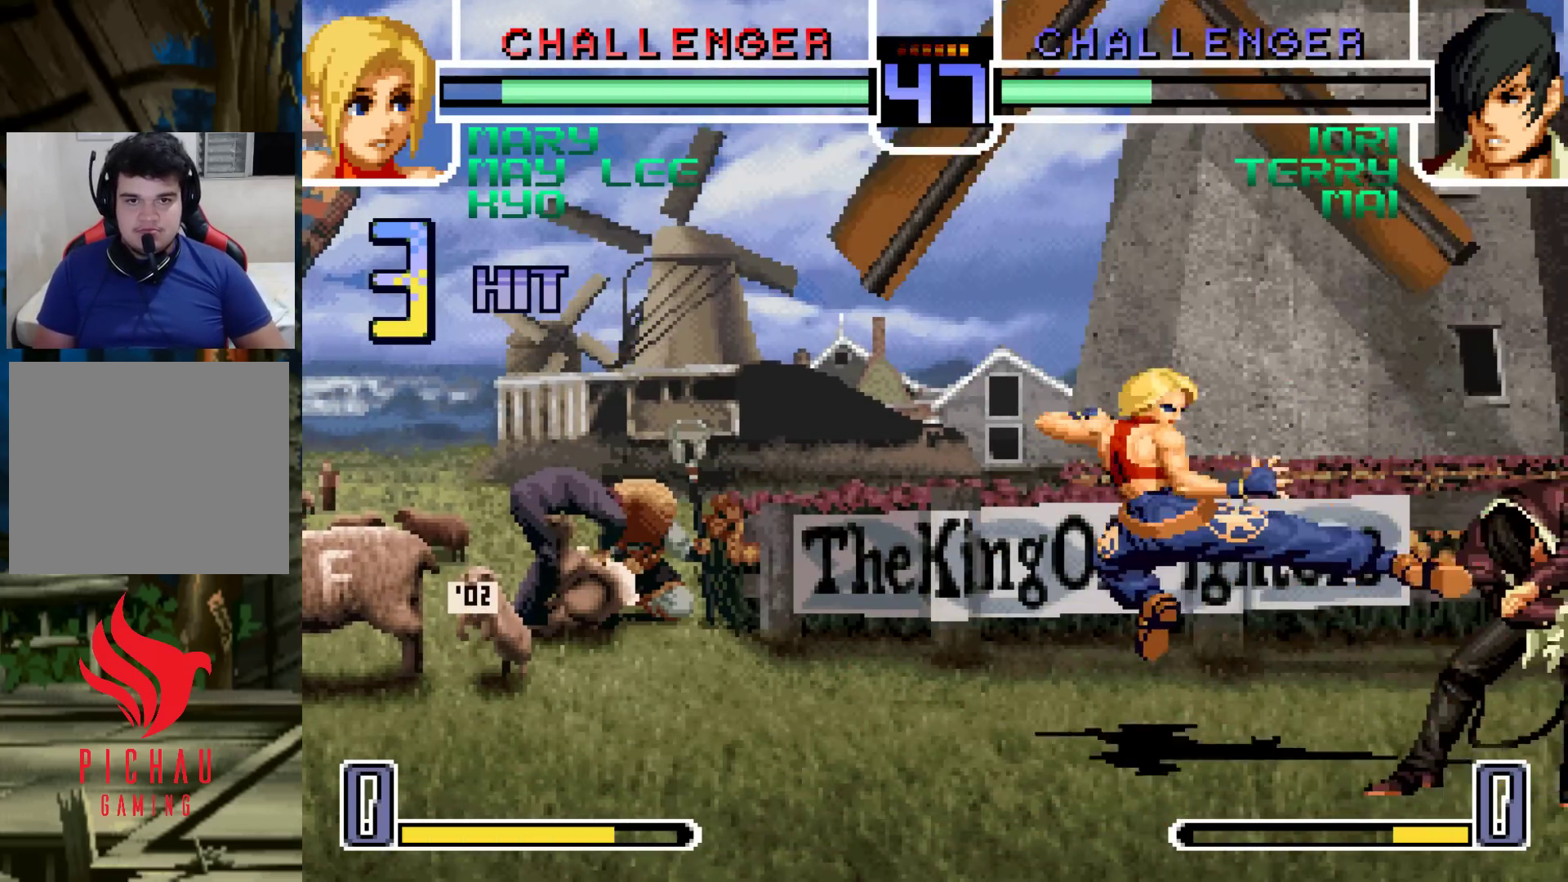
{"dt_ms": 500, "buttons": [], "left_stick": "left", "events": [[233, "left_stick", "right"], [250, "TRIANGLE", "down"], [383, "left_stick", "center"], [433, "left_stick", "left"], [450, "TRIANGLE", "up"]]}
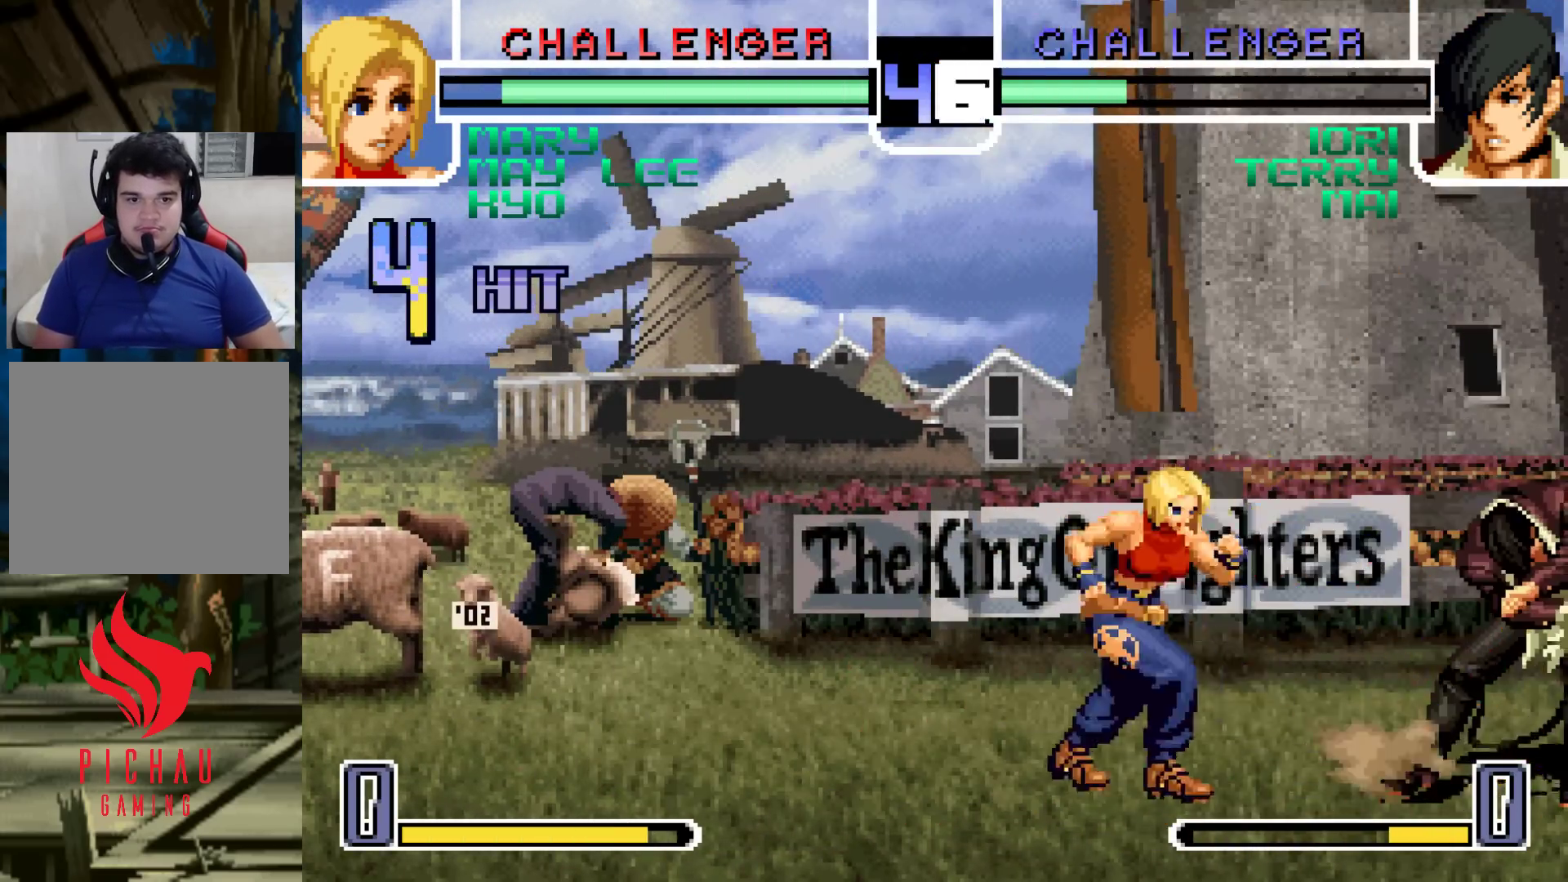
{"dt_ms": 500, "buttons": ["CROSS", "TRIANGLE"], "left_stick": "center"}
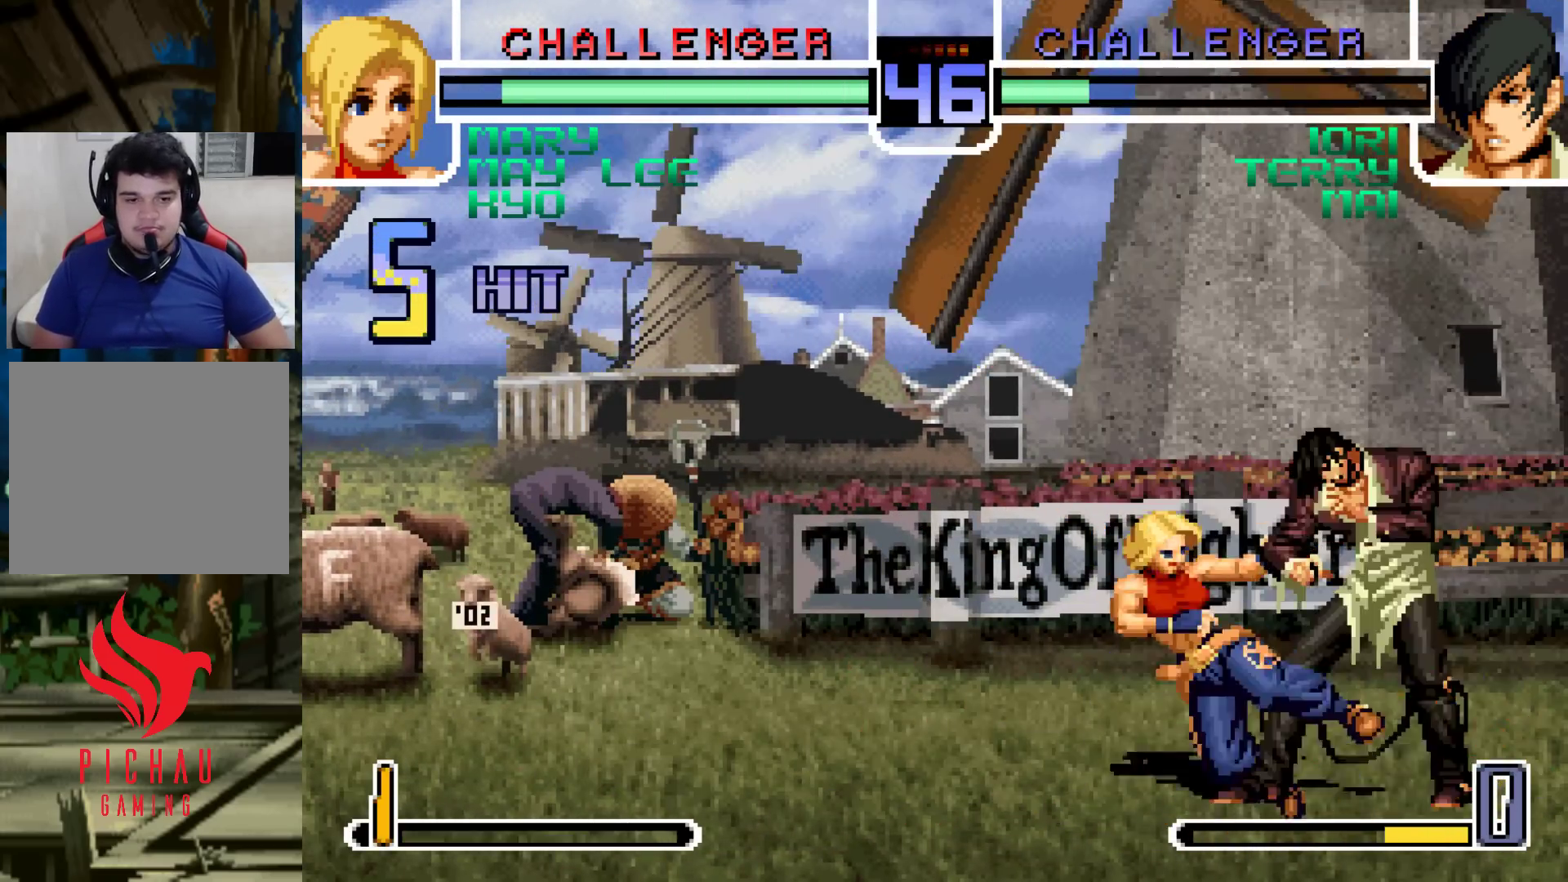
{"dt_ms": 500, "buttons": [], "left_stick": "center", "events": [[17, "CROSS", "up"], [17, "TRIANGLE", "up"]]}
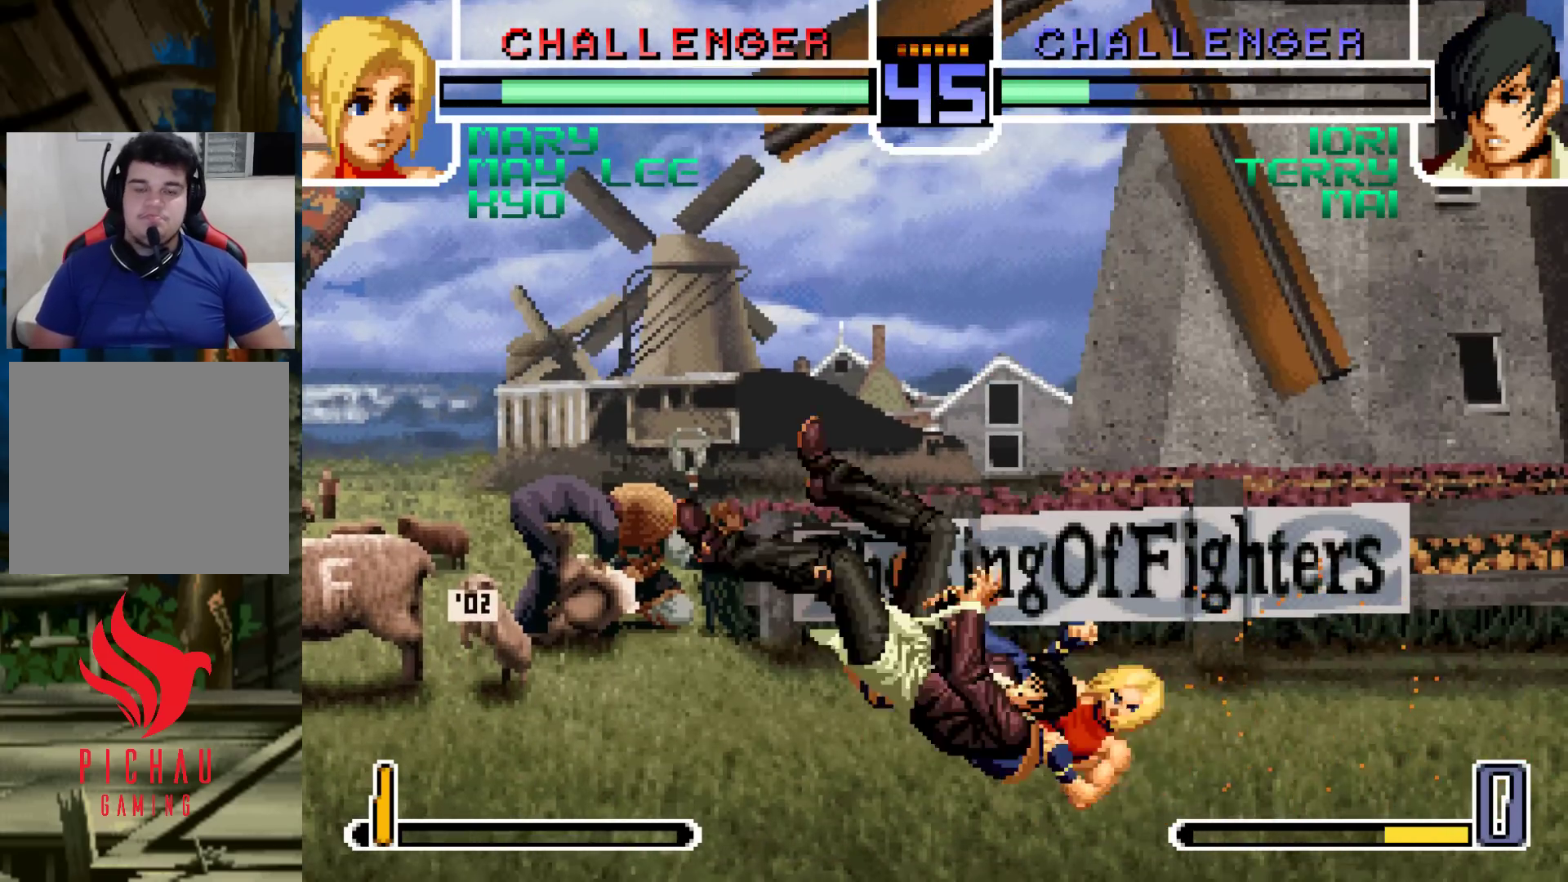
{"dt_ms": 500, "buttons": ["SQUARE"], "left_stick": "center", "events": [[167, "CROSS", "down"], [183, "CROSS", "up"], [250, "SQUARE", "down"], [283, "CROSS", "down"], [433, "CROSS", "up"]]}
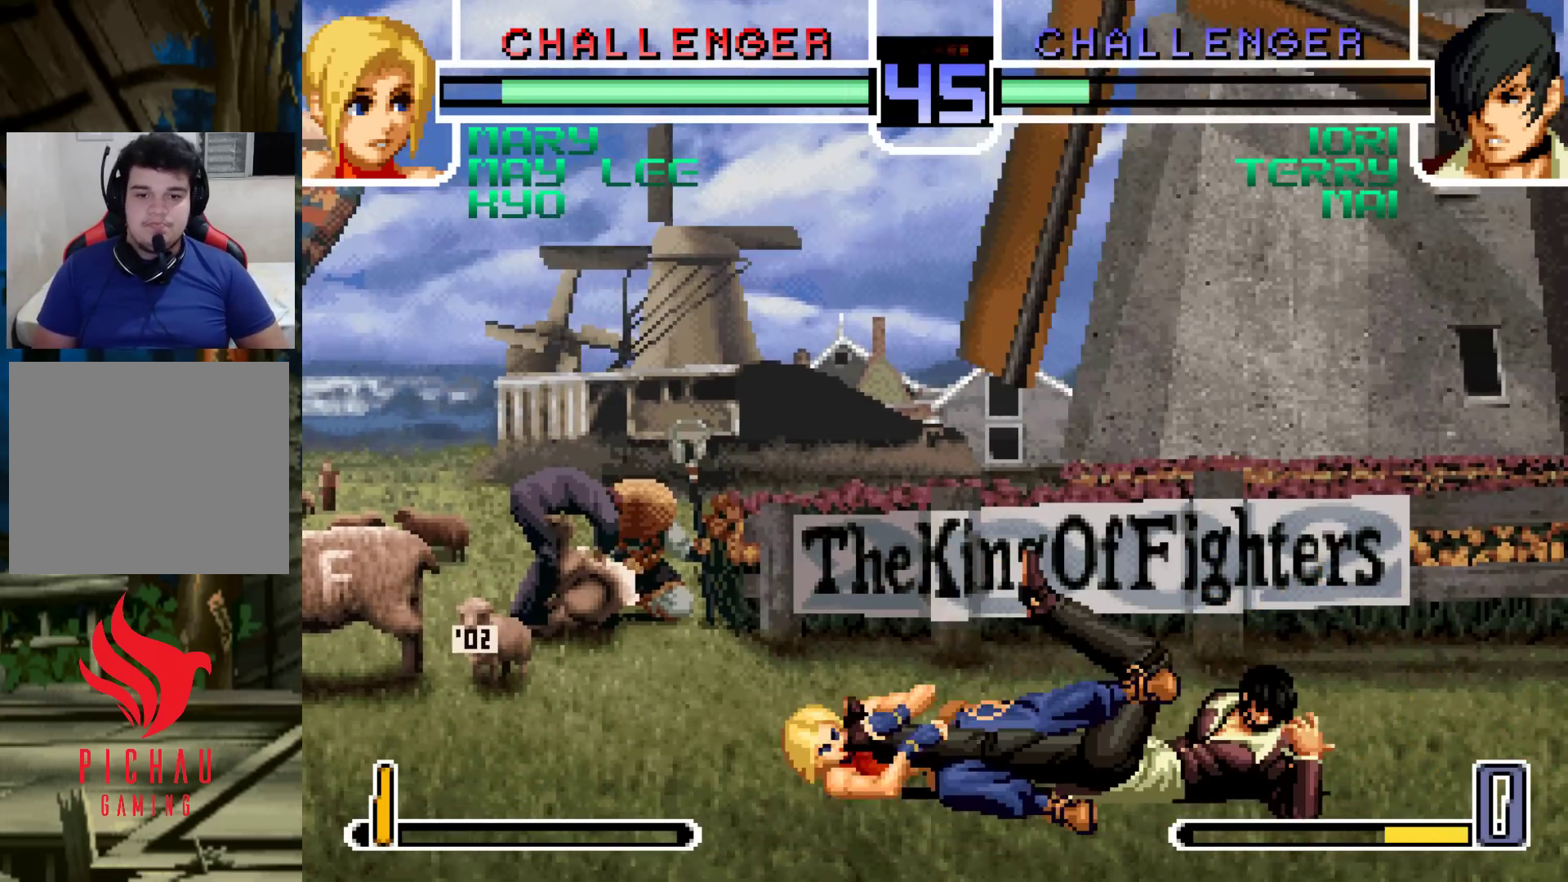
{"dt_ms": 500, "buttons": [], "left_stick": "center", "events": [[33, "TRIANGLE", "down"], [383, "SQUARE", "up"], [383, "TRIANGLE", "up"]]}
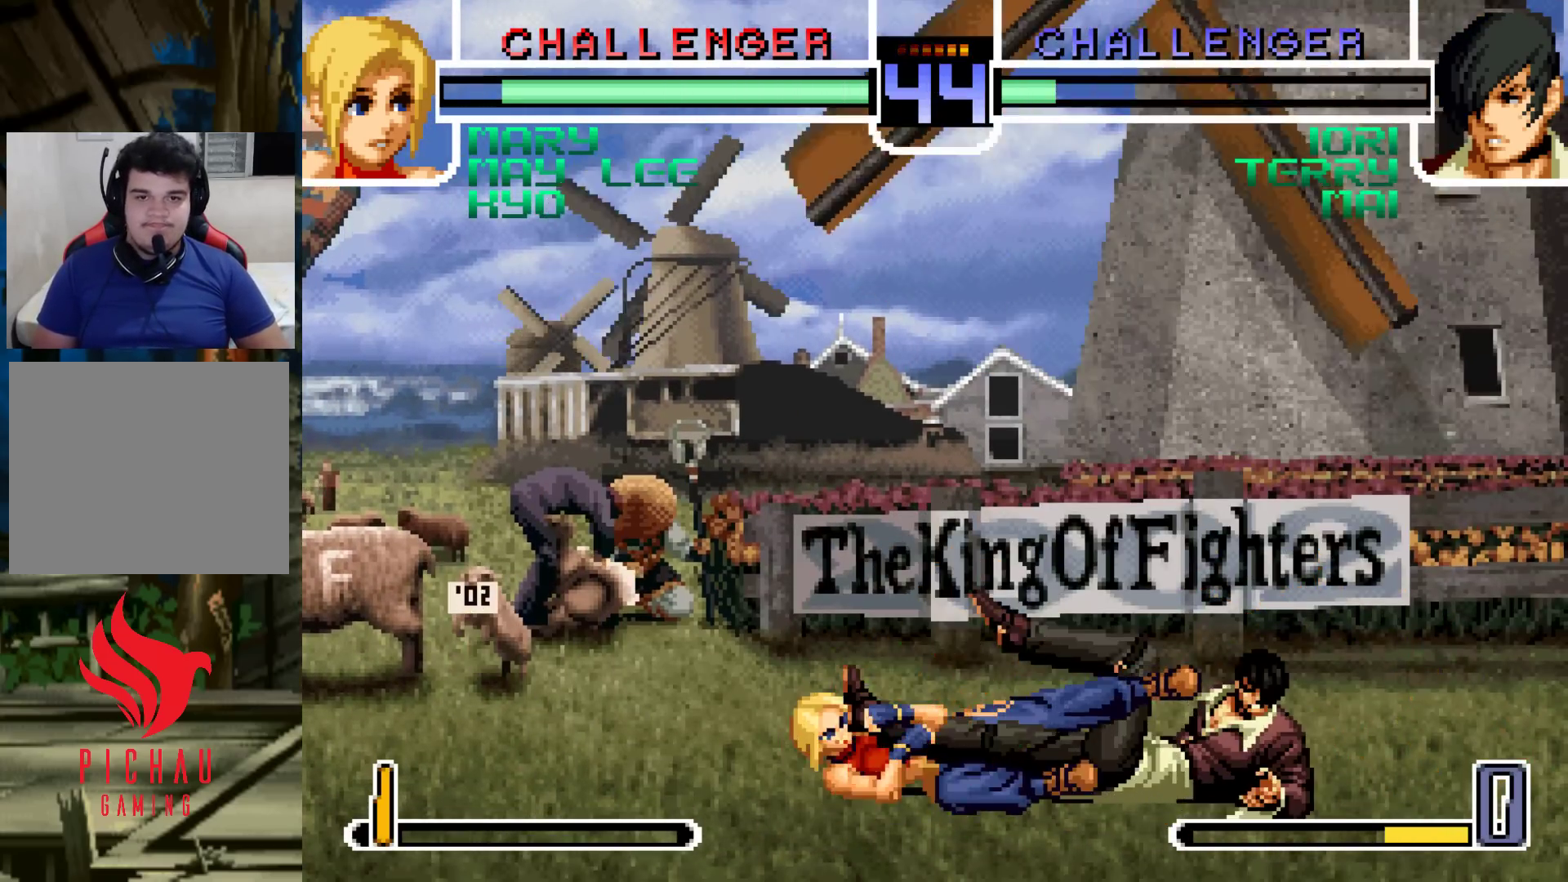
{"dt_ms": 500, "buttons": [], "left_stick": "left", "events": [[50, "left_stick", "right"], [117, "left_stick", "center"], [167, "left_stick", "right"], [233, "left_stick", "center"], [300, "left_stick", "right"], [433, "left_stick", "down"], [500, "left_stick", "left"]]}
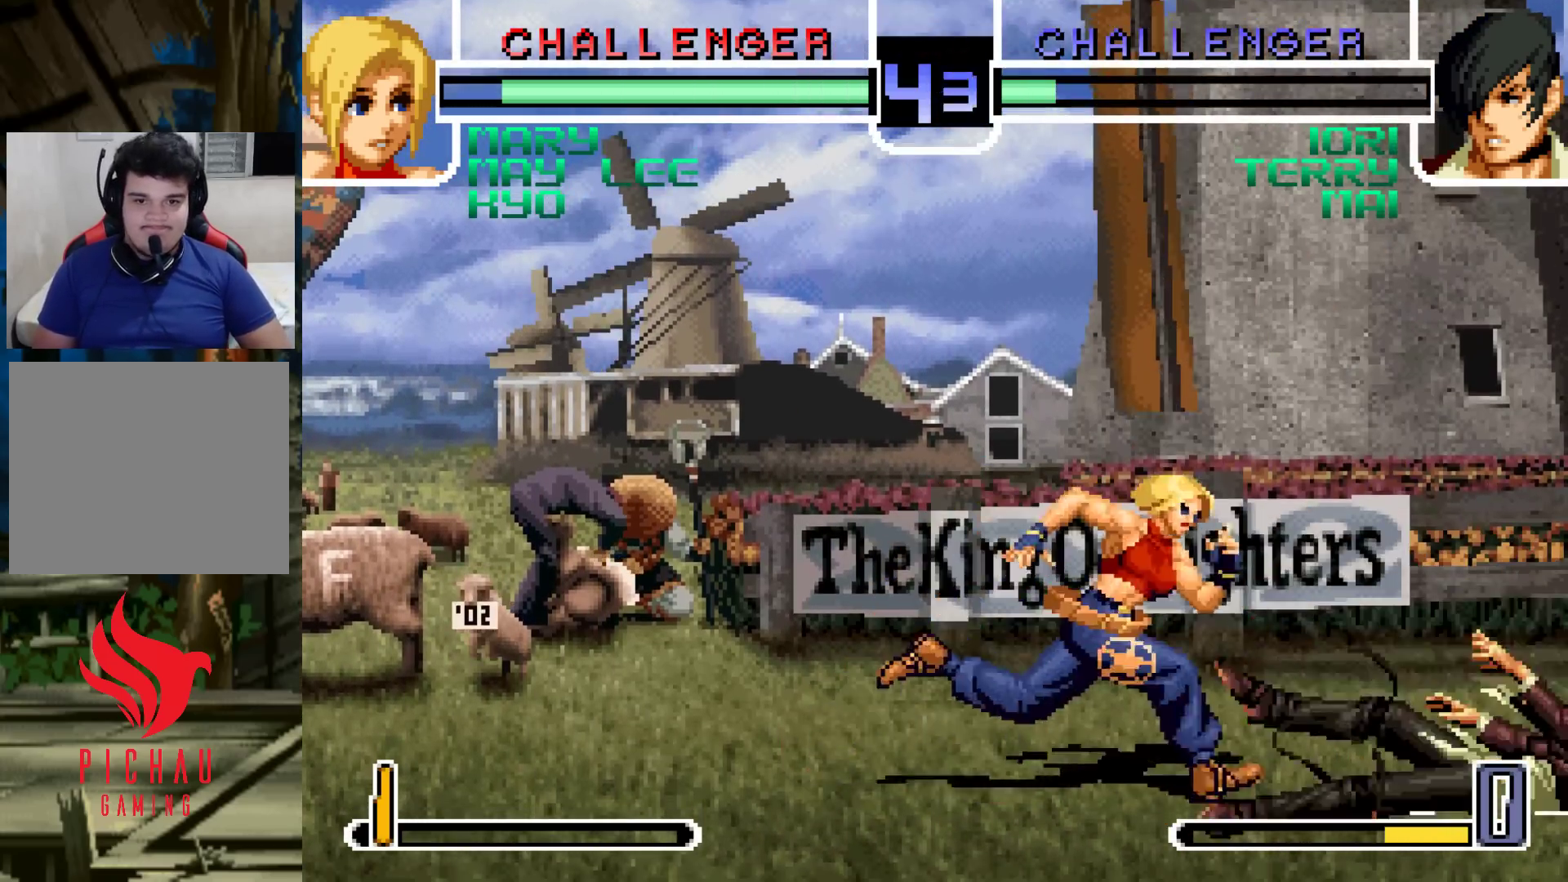
{"dt_ms": 500, "buttons": [], "left_stick": "center", "events": [[33, "SQUARE", "down"], [117, "SQUARE", "up"], [117, "left_stick", "center"]]}
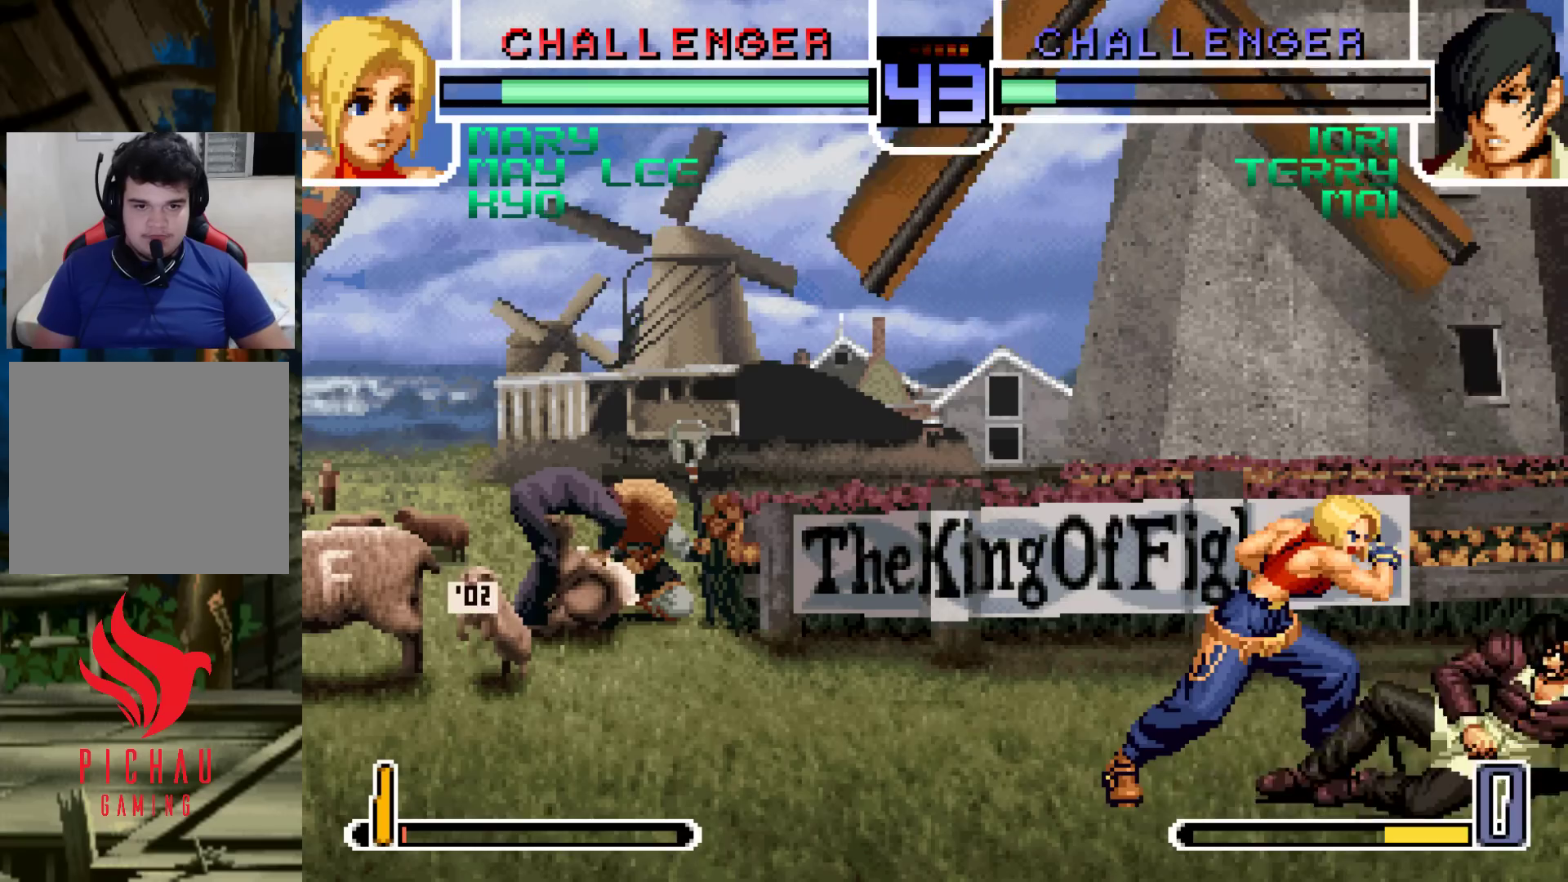
{"dt_ms": 500, "buttons": ["TRIANGLE"], "left_stick": "down-left", "events": [[233, "left_stick", "down-left"], [250, "TRIANGLE", "down"], [333, "TRIANGLE", "up"], [500, "TRIANGLE", "down"]]}
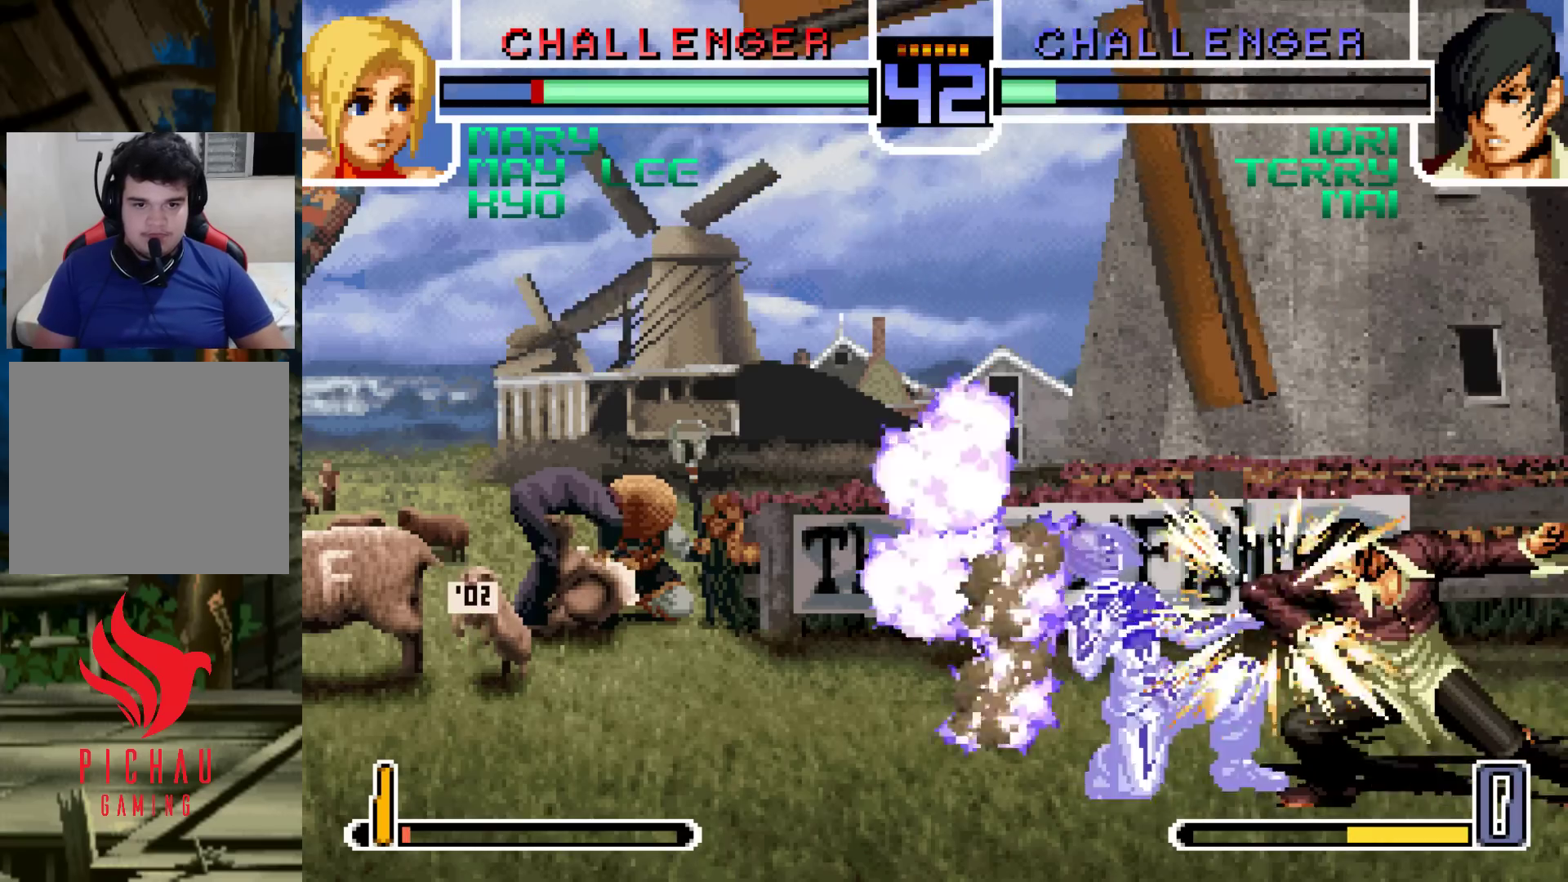
{"dt_ms": 500, "buttons": [], "left_stick": "down-left", "events": [[67, "TRIANGLE", "up"]]}
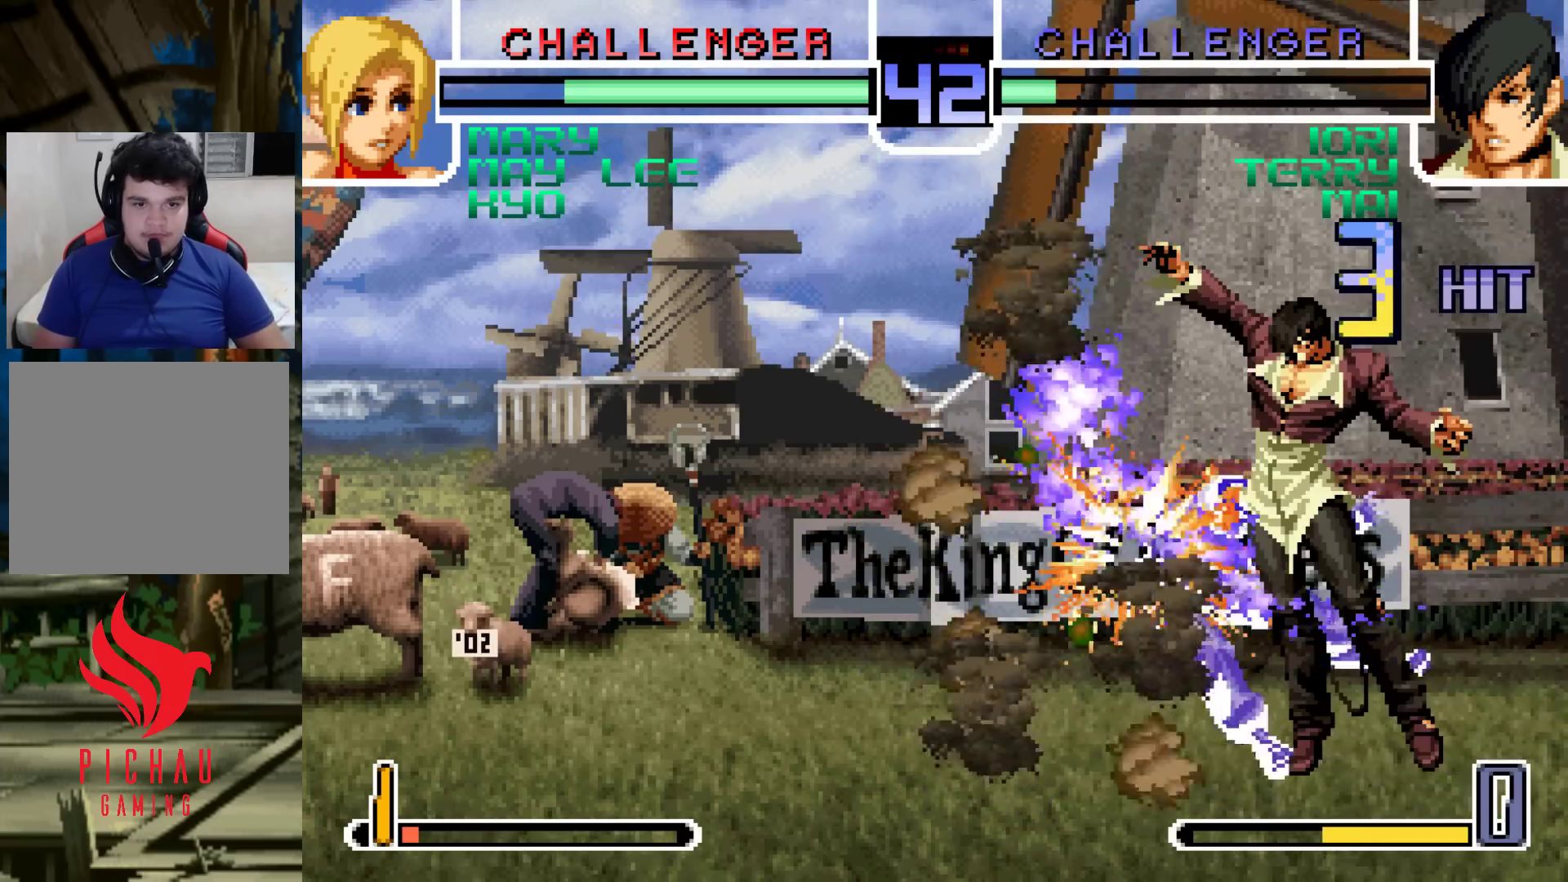
{"dt_ms": 500, "buttons": [], "left_stick": "left", "events": [[50, "left_stick", "center"], [417, "left_stick", "left"]]}
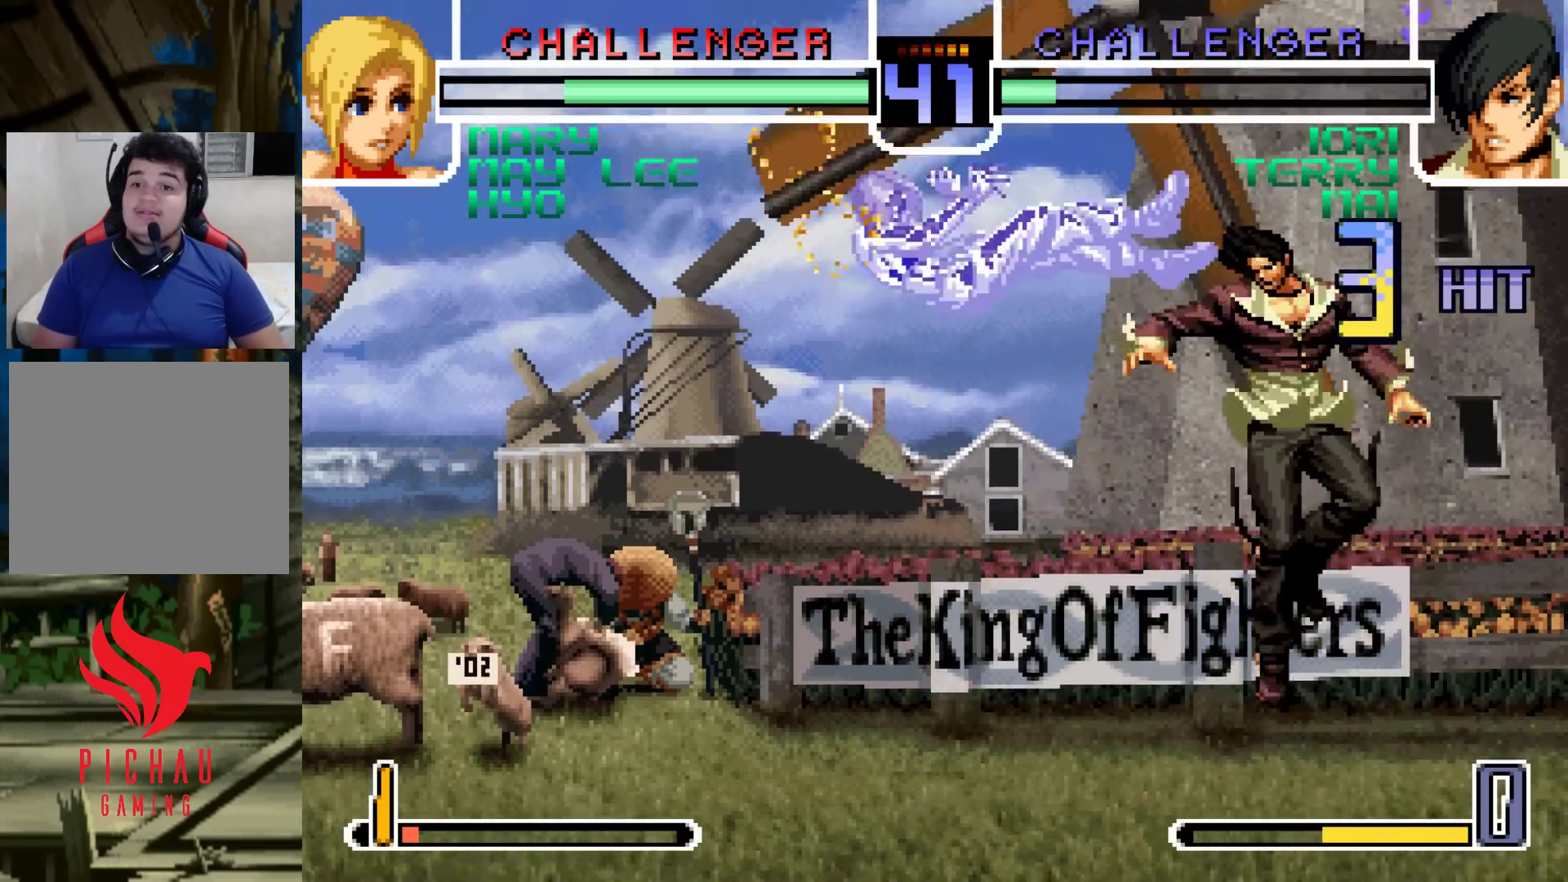
{"dt_ms": 500, "buttons": [], "left_stick": "center", "events": [[200, "SQUARE", "down"], [200, "TRIANGLE", "down"], [267, "SQUARE", "up"], [267, "TRIANGLE", "up"], [467, "left_stick", "center"]]}
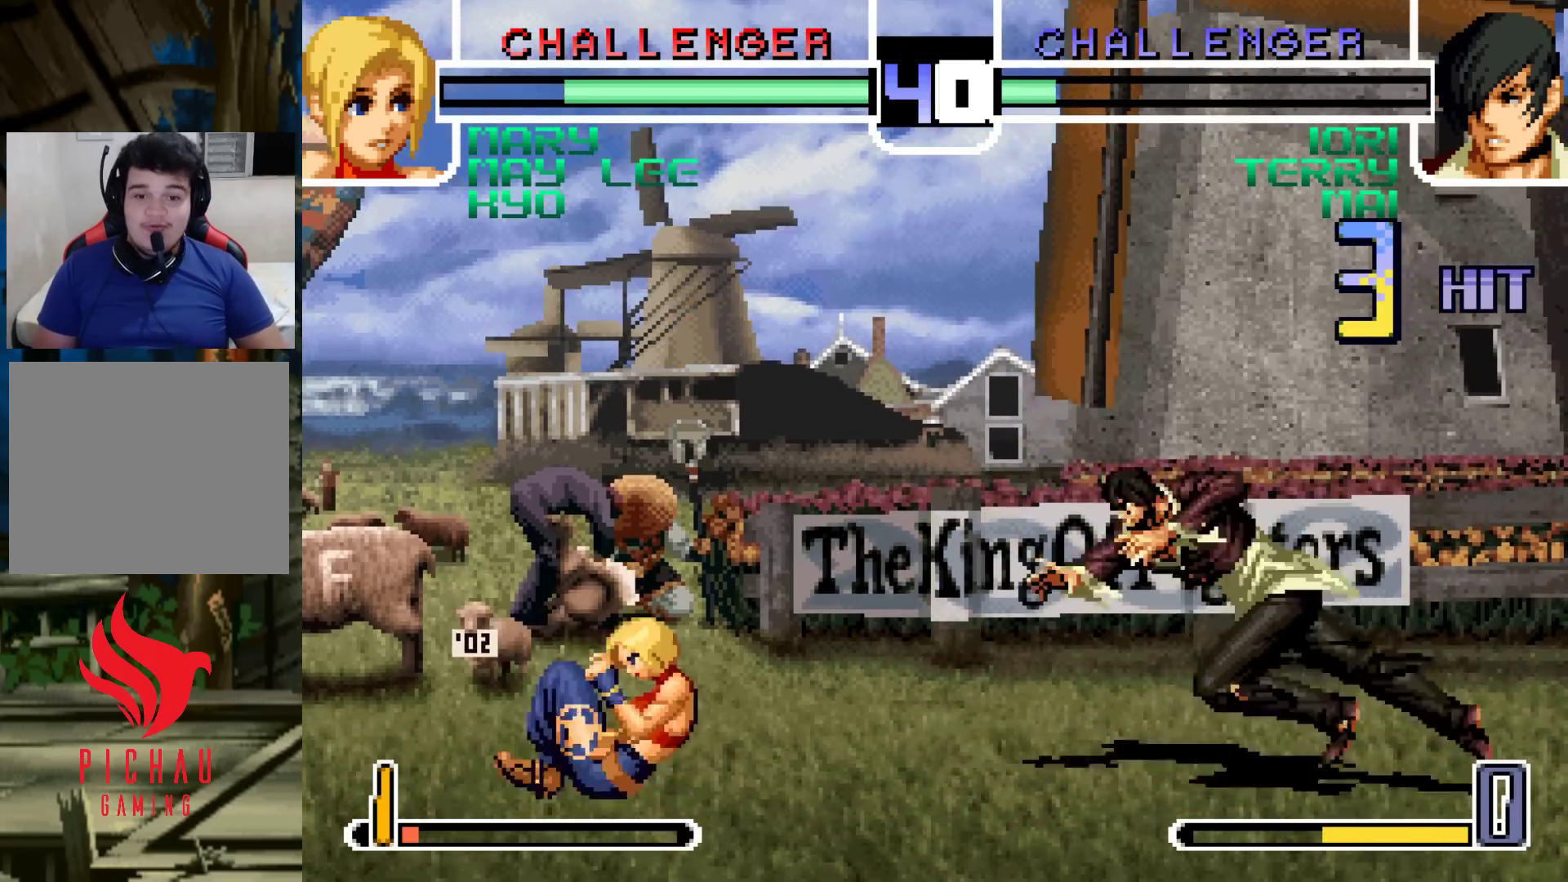
{"dt_ms": 500, "buttons": [], "left_stick": "left", "events": [[17, "left_stick", "right"], [100, "left_stick", "up-left"], [267, "left_stick", "left"]]}
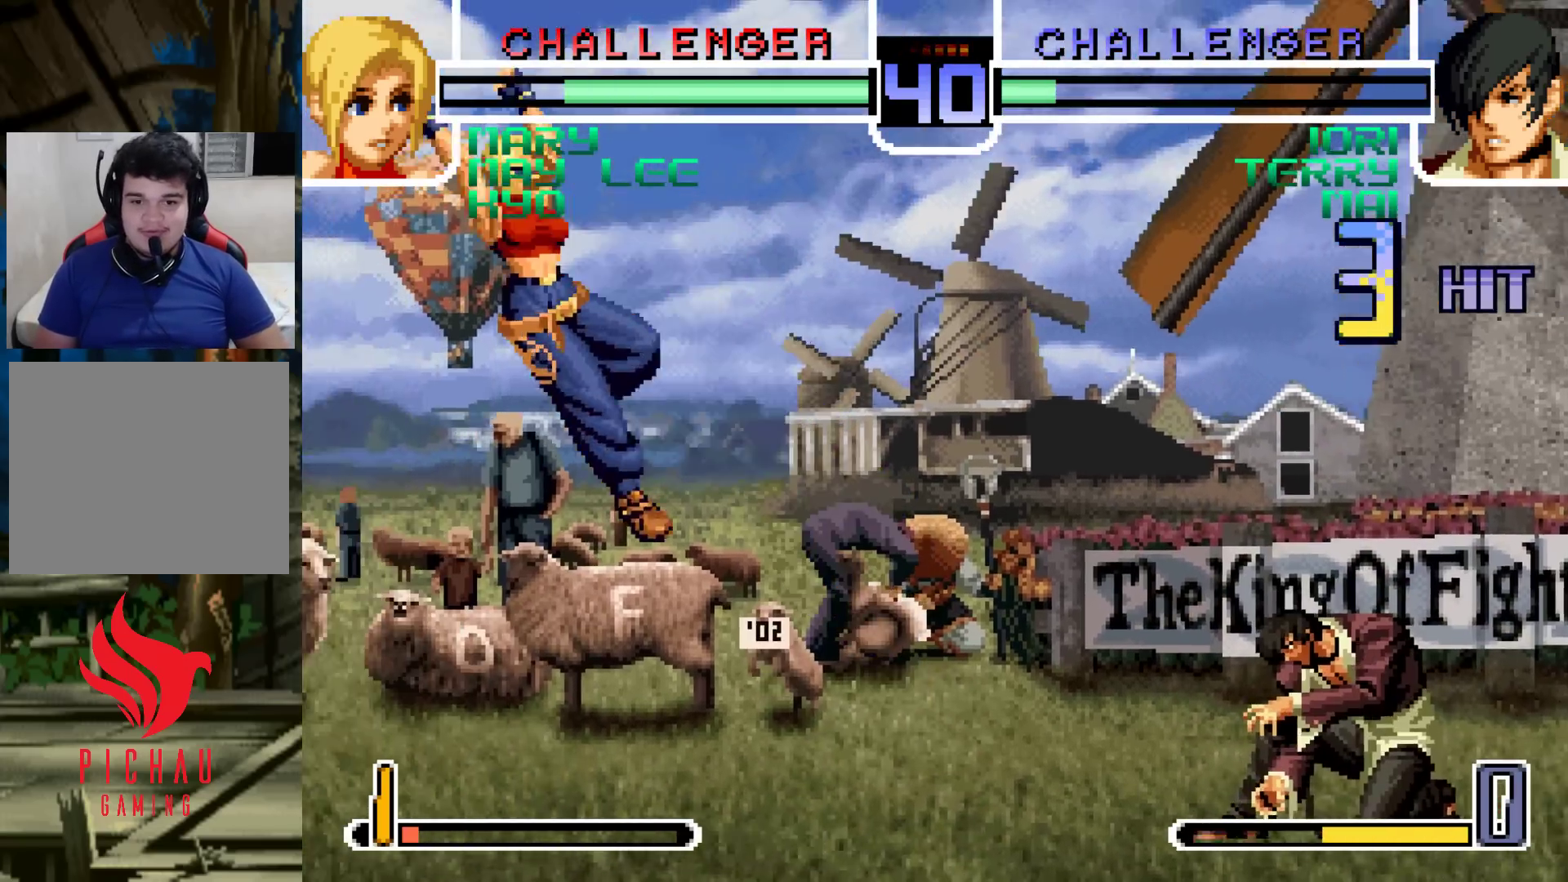
{"dt_ms": 500, "buttons": [], "left_stick": "down-left", "events": [[50, "CROSS", "down"], [50, "R1", "down"], [117, "CROSS", "up"], [150, "R1", "up"], [183, "left_stick", "right"], [250, "left_stick", "center"], [333, "left_stick", "right"], [450, "left_stick", "down-left"]]}
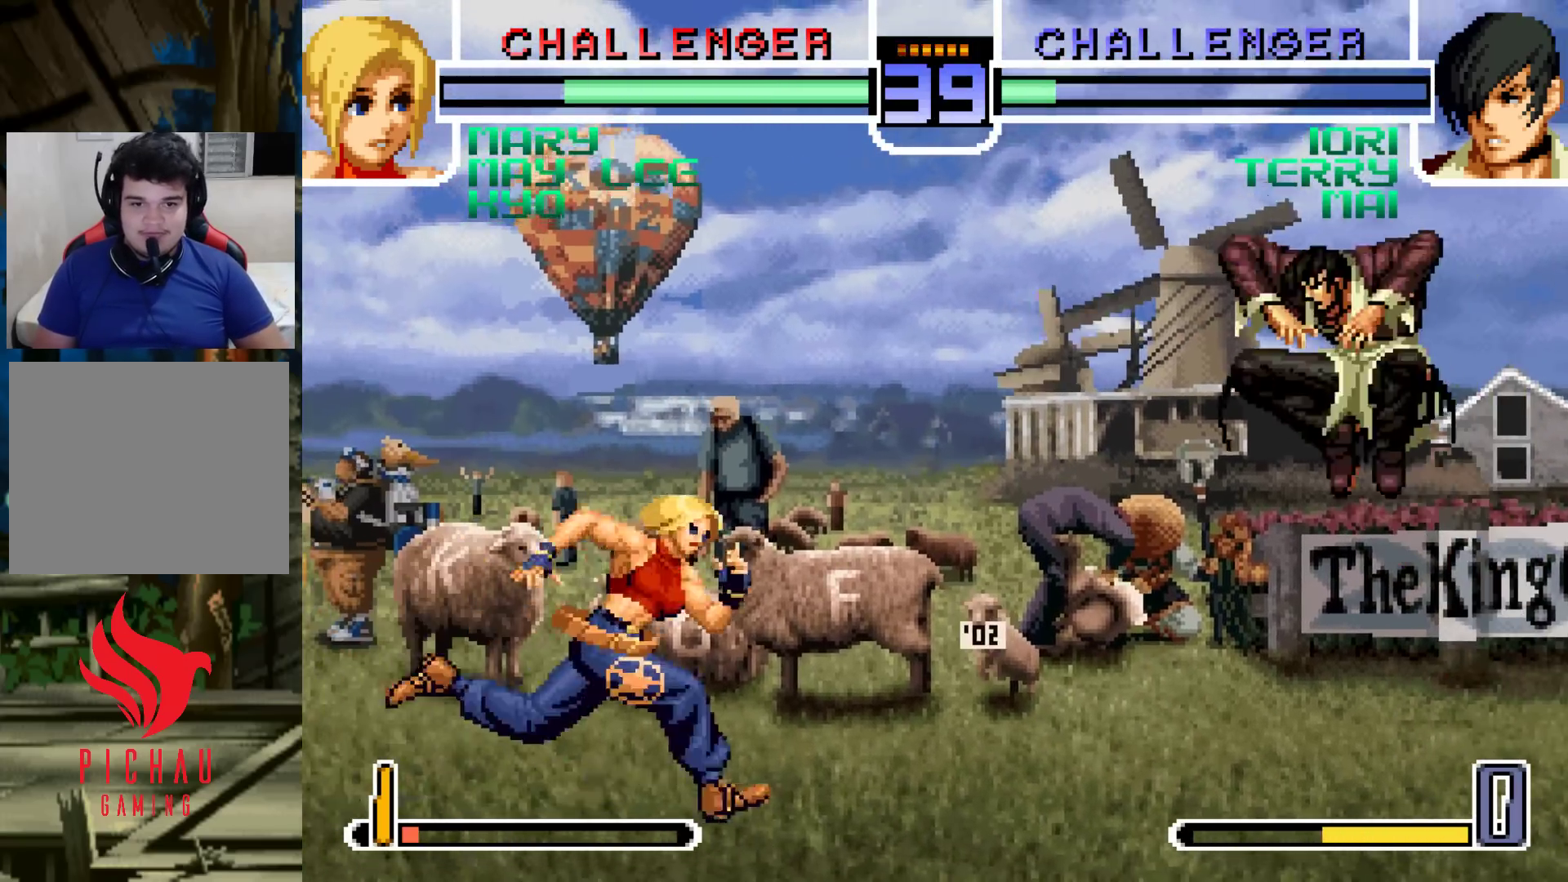
{"dt_ms": 1000, "buttons": [], "left_stick": "down-left"}
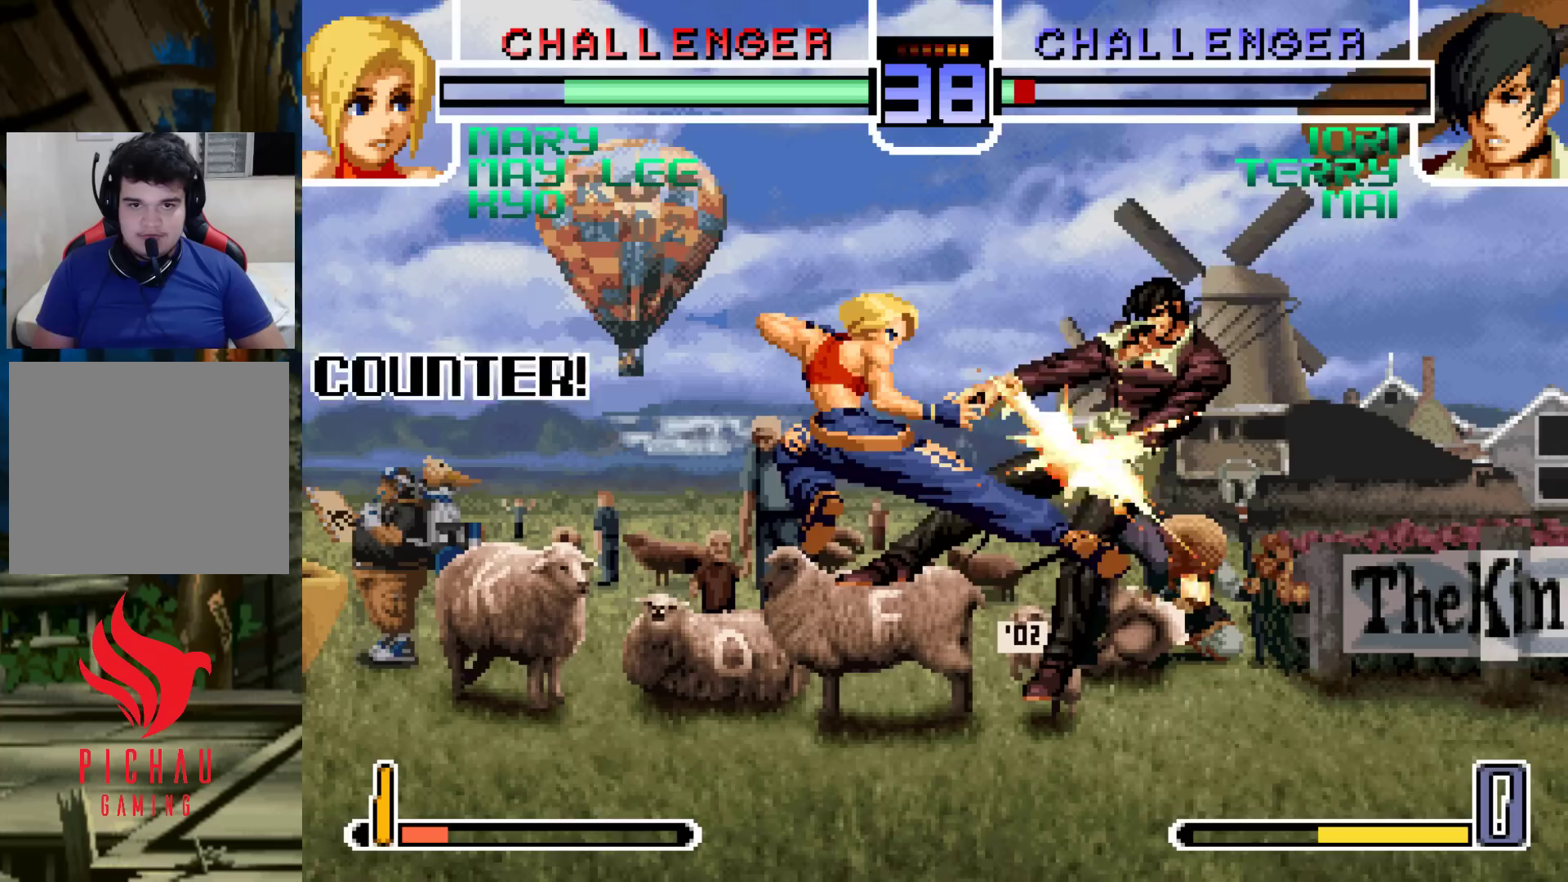
{"dt_ms": 500, "buttons": [], "left_stick": "right", "events": [[200, "left_stick", "center"], [267, "left_stick", "right"]]}
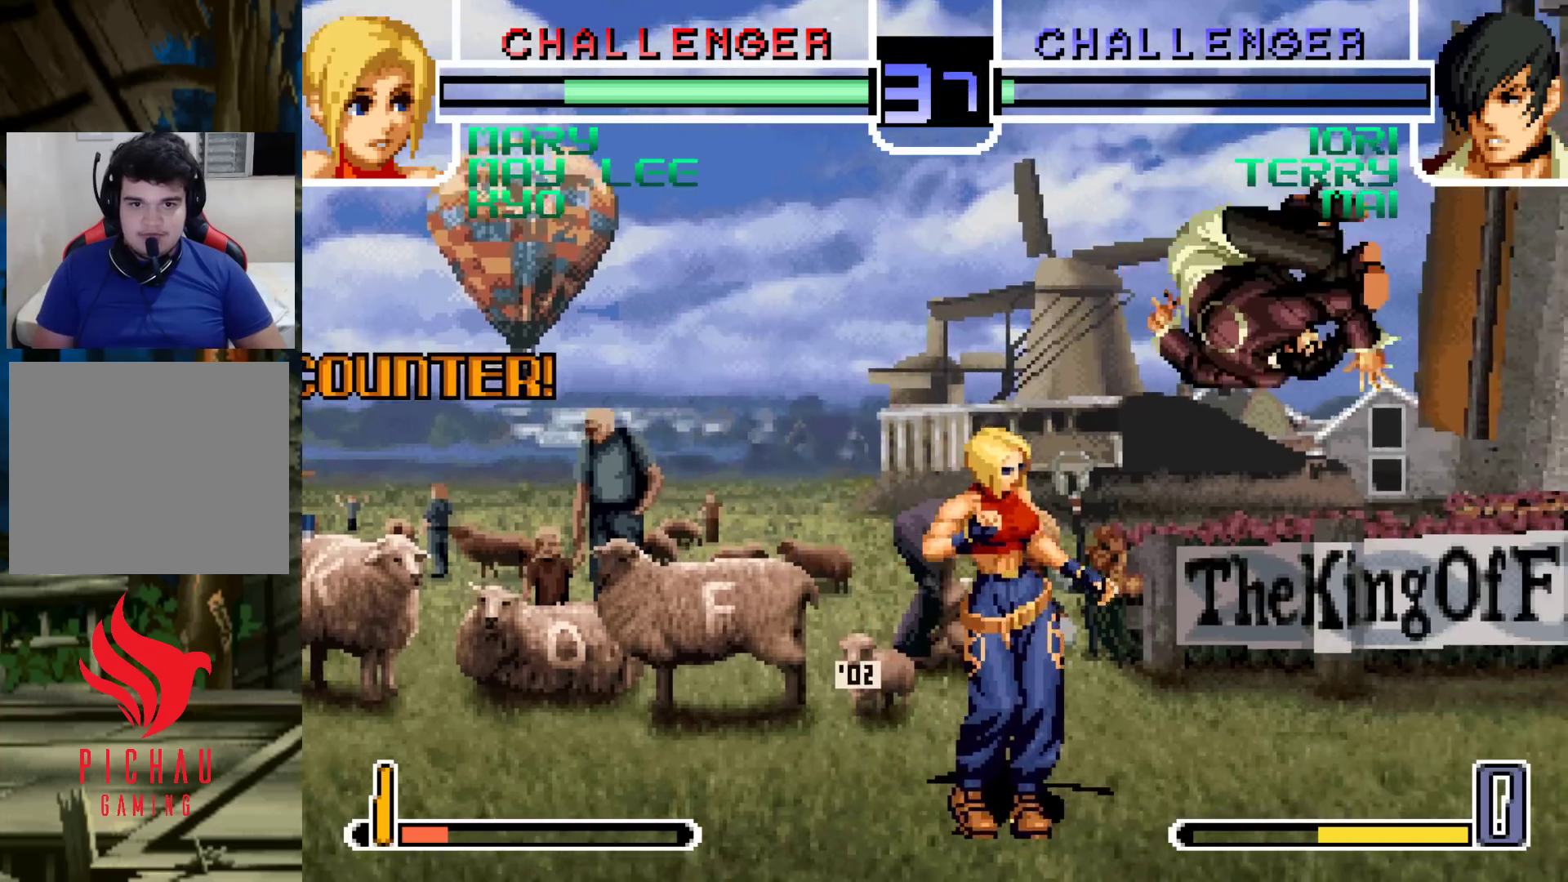
{"dt_ms": 500, "buttons": [], "left_stick": "down-left", "events": [[50, "left_stick", "up"], [100, "CROSS", "down"], [133, "left_stick", "center"], [167, "CROSS", "up"], [200, "left_stick", "down-left"]]}
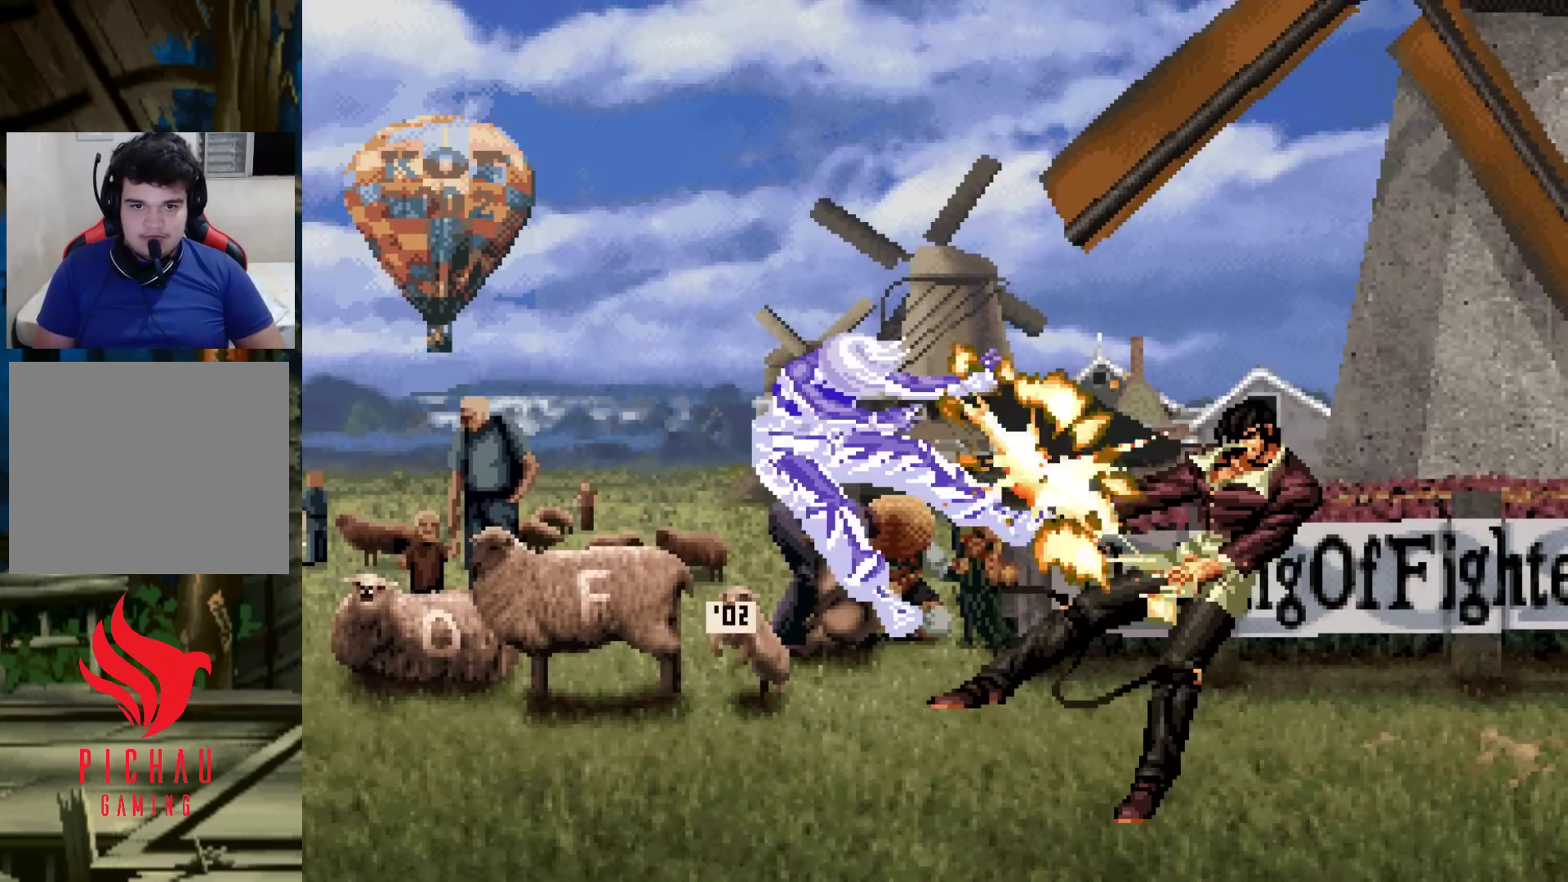
{"dt_ms": 500, "buttons": [], "left_stick": "center", "events": [[300, "left_stick", "center"]]}
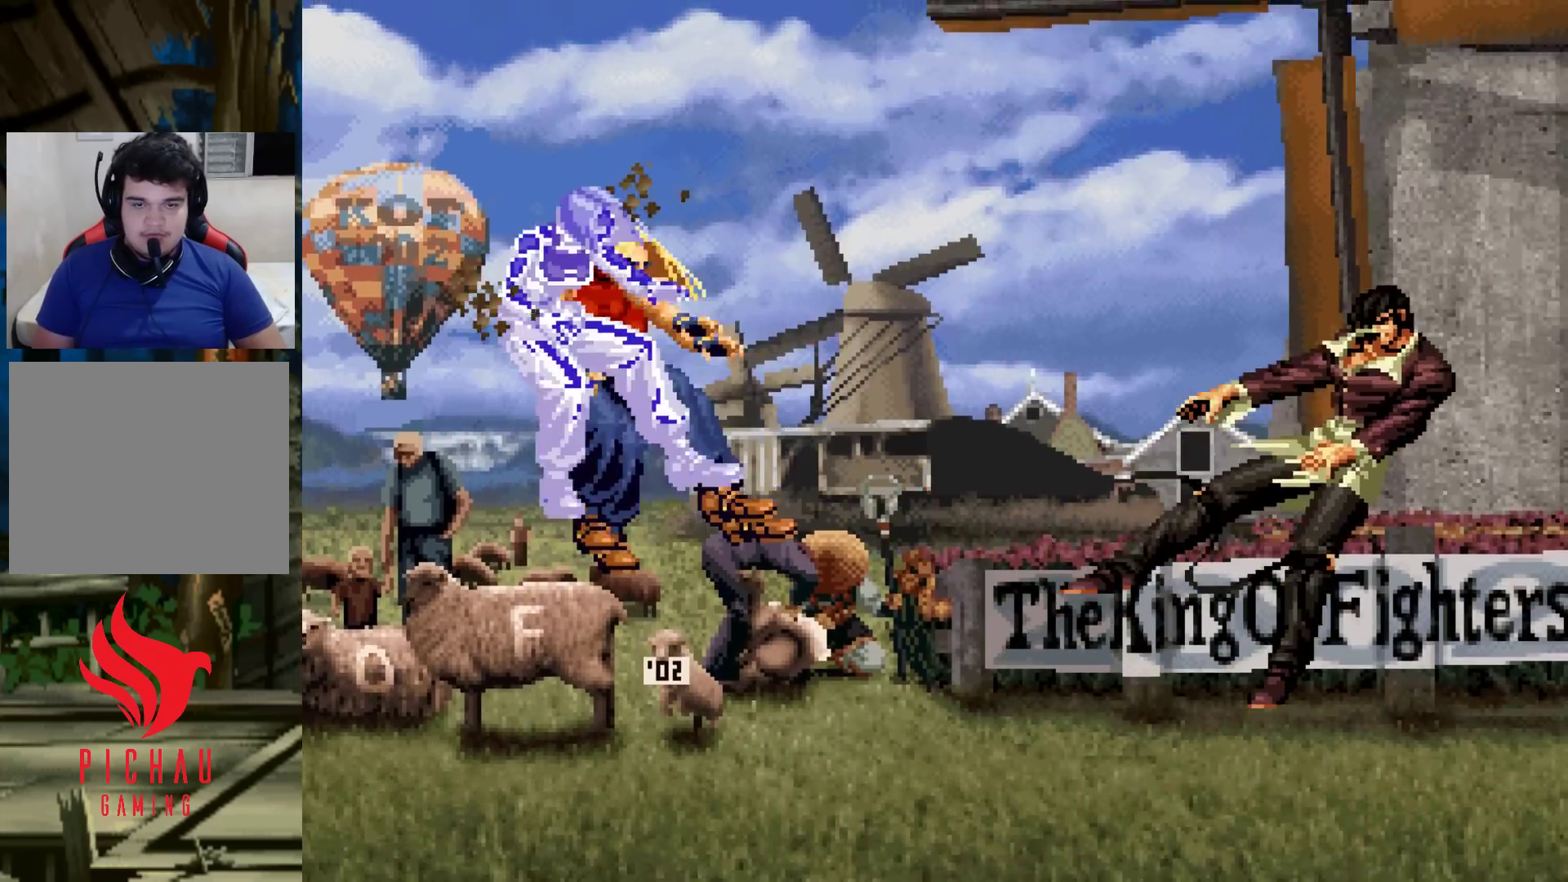
{"dt_ms": 500, "buttons": [], "left_stick": "center", "events": []}
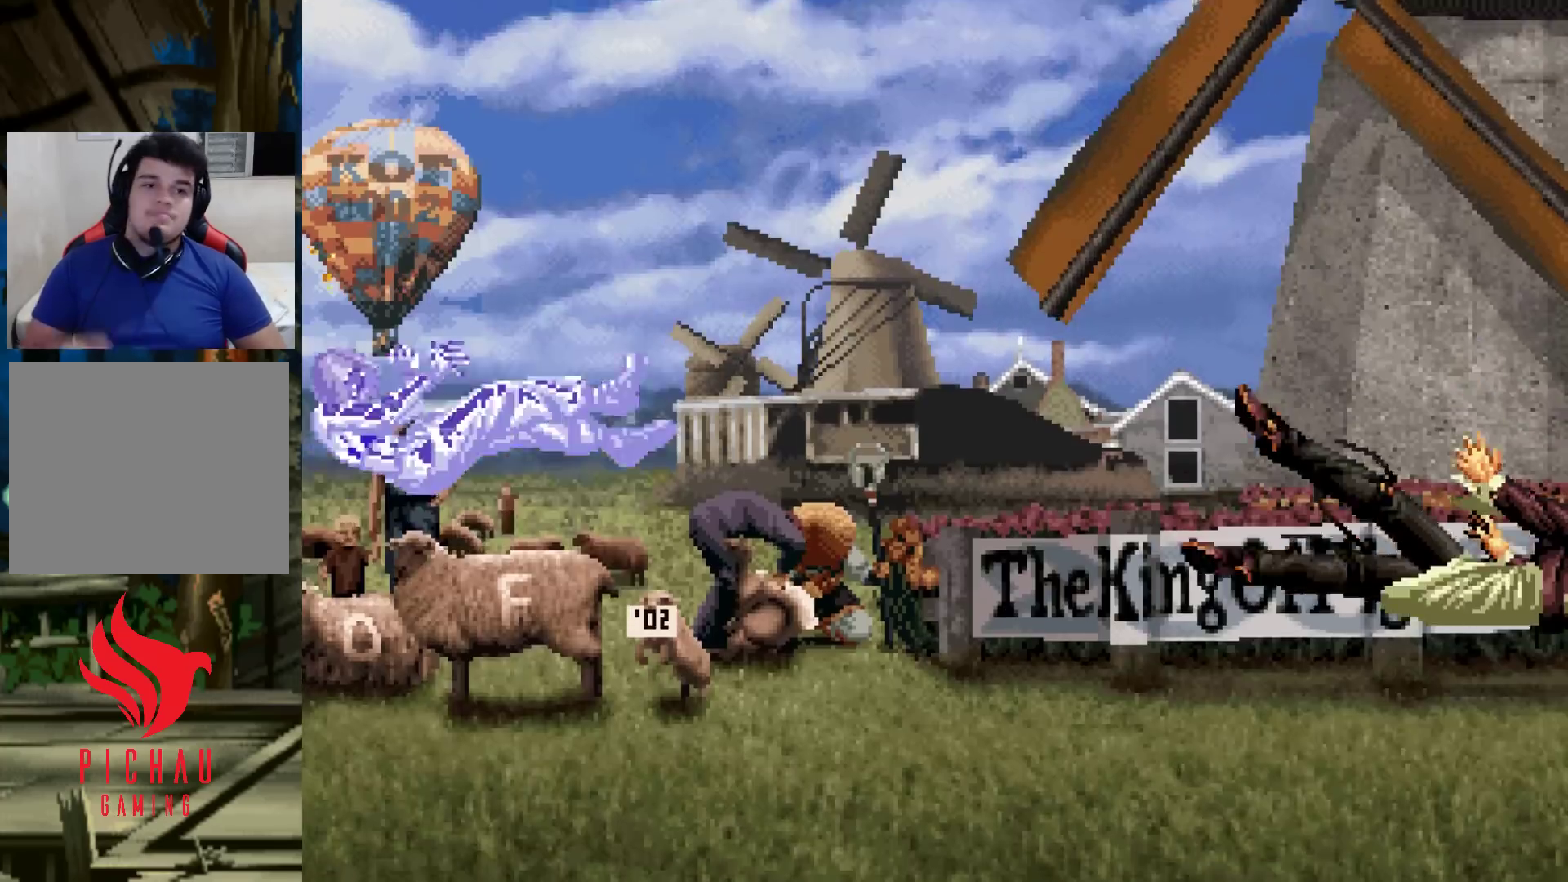
{"dt_ms": 500, "buttons": [], "left_stick": "center", "events": []}
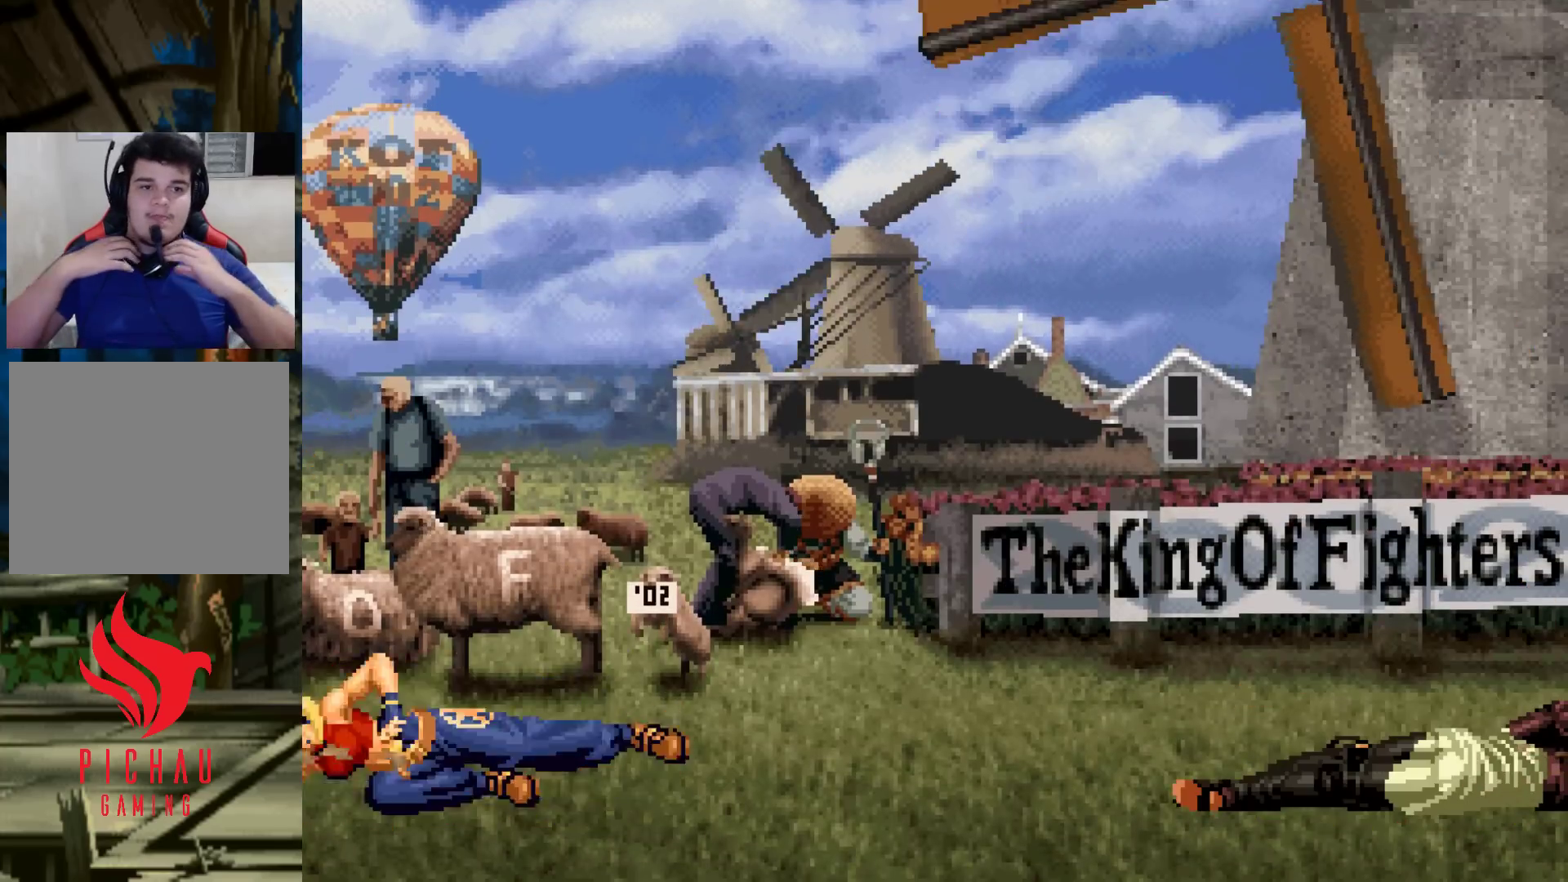
{"dt_ms": 500, "buttons": [], "left_stick": "center", "events": []}
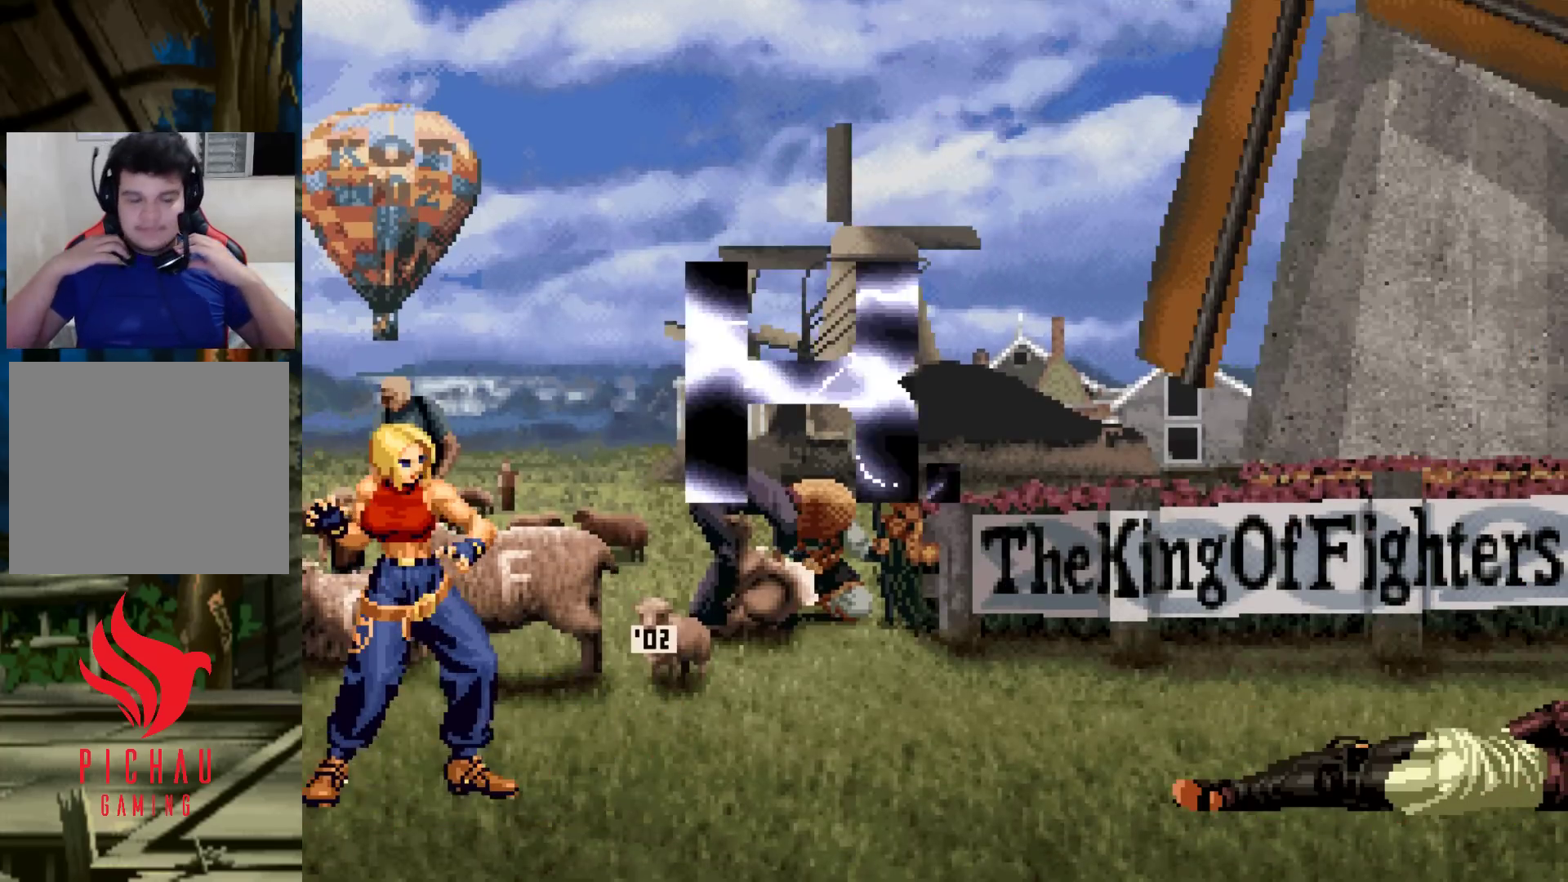
{"dt_ms": 500, "buttons": [], "left_stick": "center", "events": []}
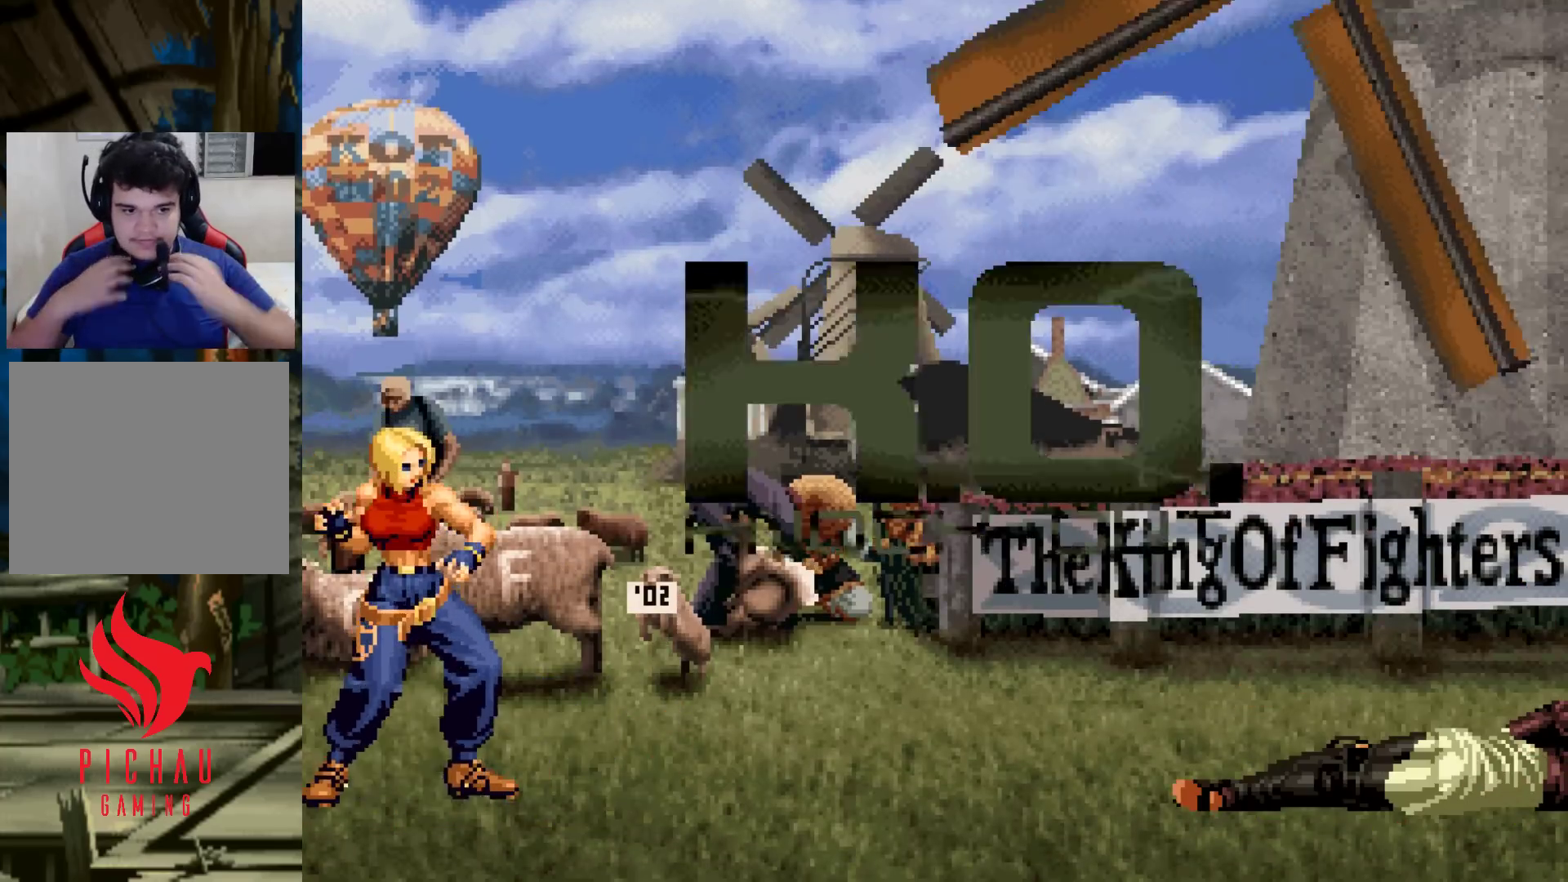
{"dt_ms": 500, "buttons": [], "left_stick": "center", "events": []}
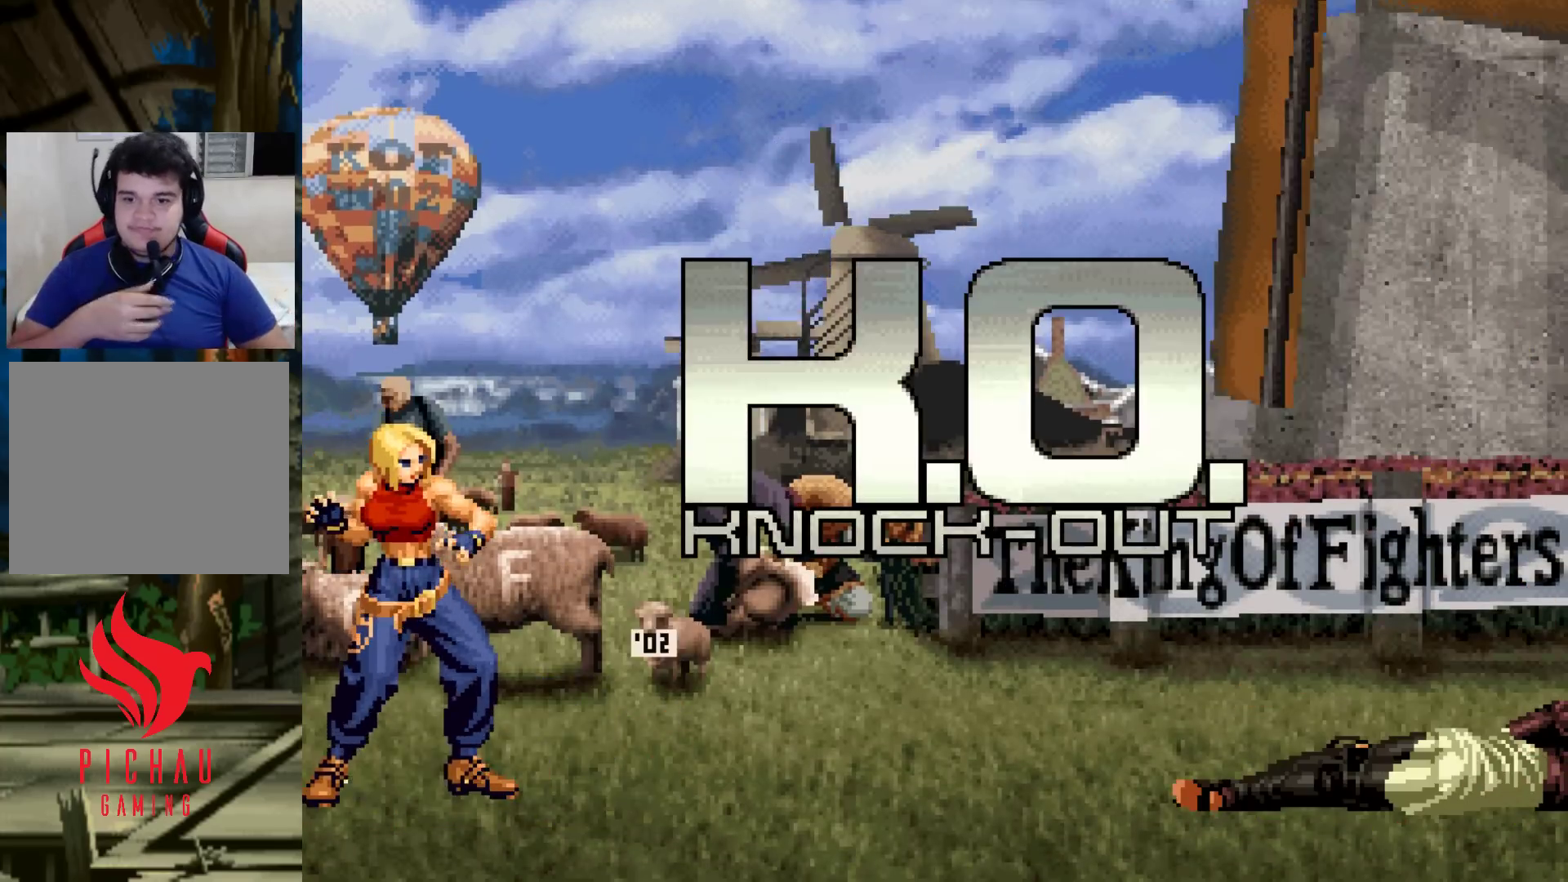
{"dt_ms": 500, "buttons": [], "left_stick": "center", "events": [[150, "CROSS", "down"], [150, "SQUARE", "down"], [150, "TRIANGLE", "down"], [183, "CROSS", "up"], [183, "SQUARE", "up"], [183, "TRIANGLE", "up"], [383, "CROSS", "down"], [383, "SQUARE", "down"], [383, "TRIANGLE", "down"], [417, "CROSS", "up"], [417, "SQUARE", "up"], [417, "TRIANGLE", "up"]]}
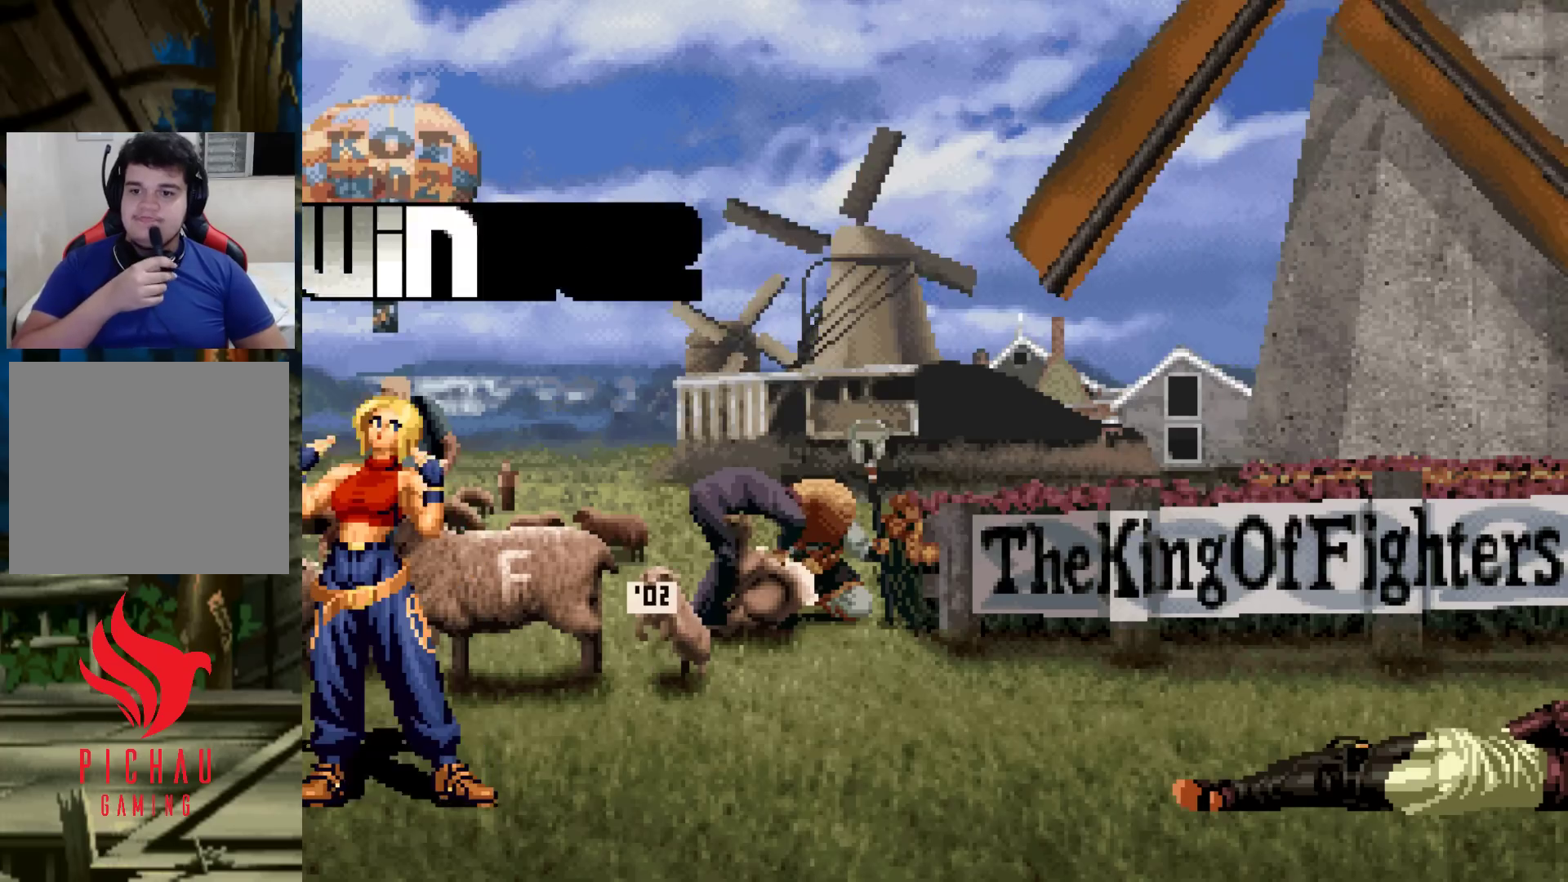
{"dt_ms": 500, "buttons": [], "left_stick": "center", "events": [[100, "CROSS", "down"], [100, "SQUARE", "down"], [100, "TRIANGLE", "down"], [117, "CROSS", "up"], [117, "SQUARE", "up"], [117, "TRIANGLE", "up"], [317, "SQUARE", "down"], [317, "TRIANGLE", "down"], [350, "SQUARE", "up"], [350, "TRIANGLE", "up"]]}
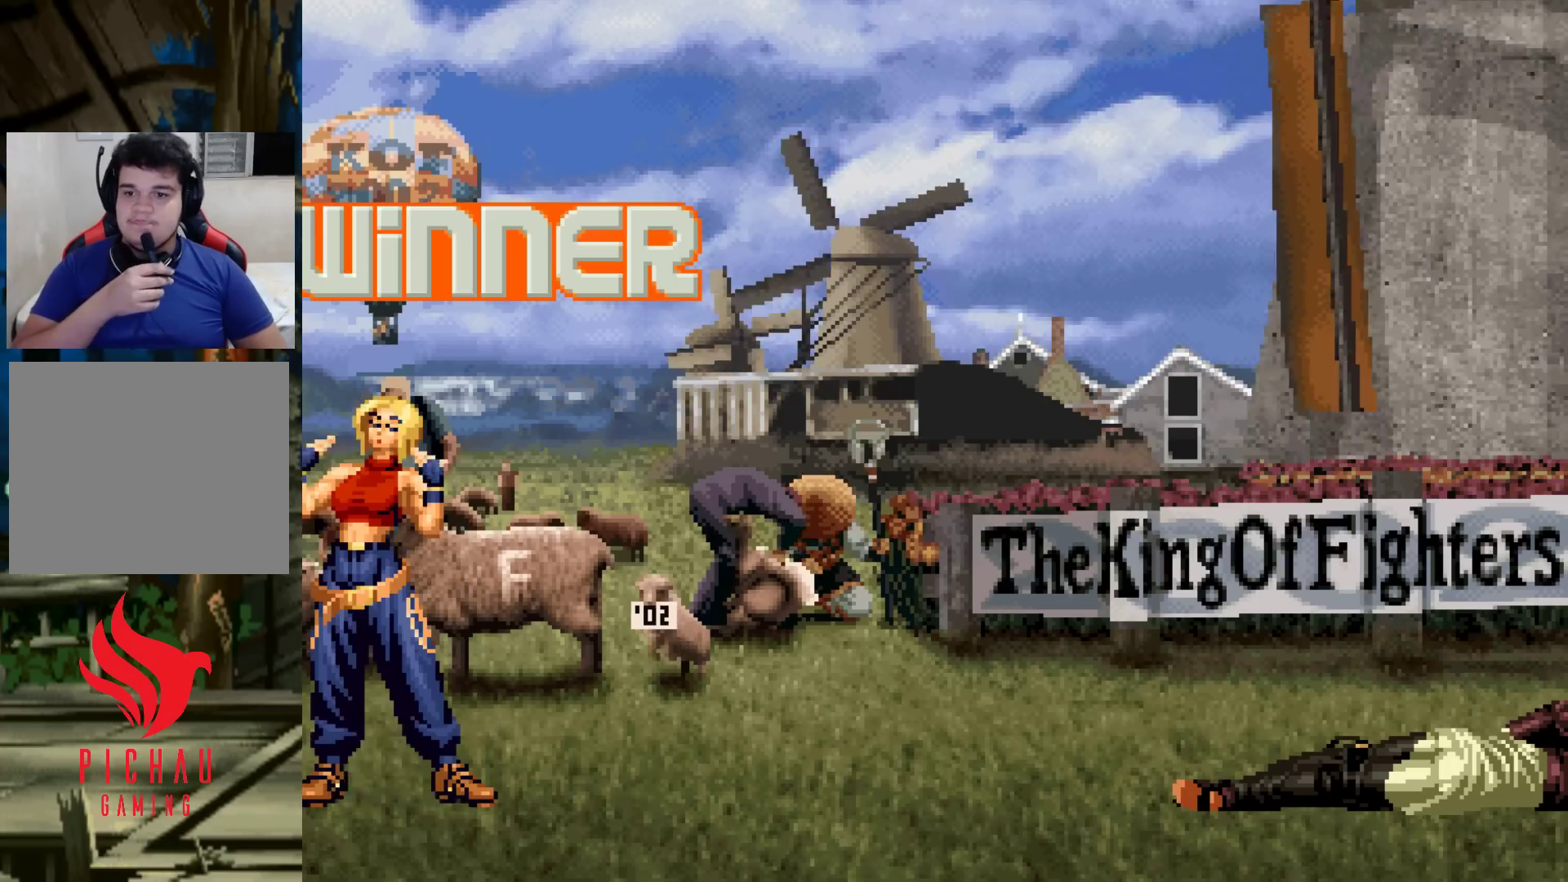
{"dt_ms": 500, "buttons": ["CROSS", "SQUARE", "TRIANGLE"], "left_stick": "center", "events": [[33, "CROSS", "down"], [33, "SQUARE", "down"], [33, "TRIANGLE", "down"], [67, "CROSS", "up"], [67, "SQUARE", "up"], [67, "TRIANGLE", "up"], [283, "CROSS", "down"], [283, "SQUARE", "down"], [283, "TRIANGLE", "down"], [317, "CROSS", "up"], [317, "SQUARE", "up"], [317, "TRIANGLE", "up"], [500, "CROSS", "down"], [500, "SQUARE", "down"], [500, "TRIANGLE", "down"]]}
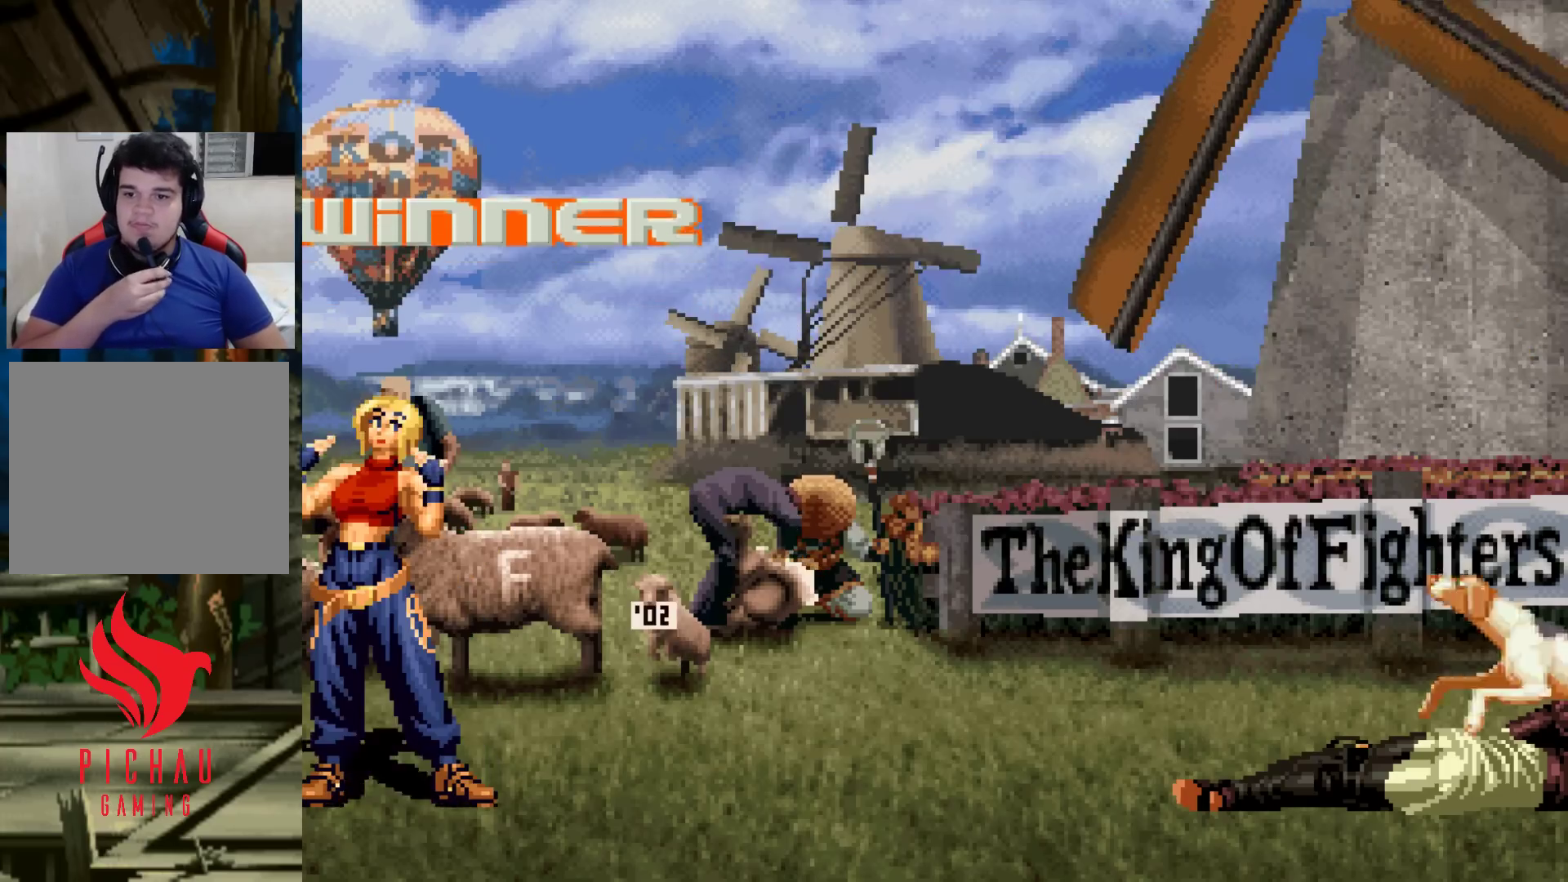
{"dt_ms": 500, "buttons": ["CROSS", "SQUARE", "TRIANGLE"], "left_stick": "center", "events": [[33, "CROSS", "up"], [33, "SQUARE", "up"], [33, "TRIANGLE", "up"], [250, "CROSS", "down"], [250, "SQUARE", "down"], [250, "TRIANGLE", "down"], [283, "CROSS", "up"], [283, "SQUARE", "up"], [283, "TRIANGLE", "up"], [450, "CROSS", "down"], [450, "SQUARE", "down"], [450, "TRIANGLE", "down"]]}
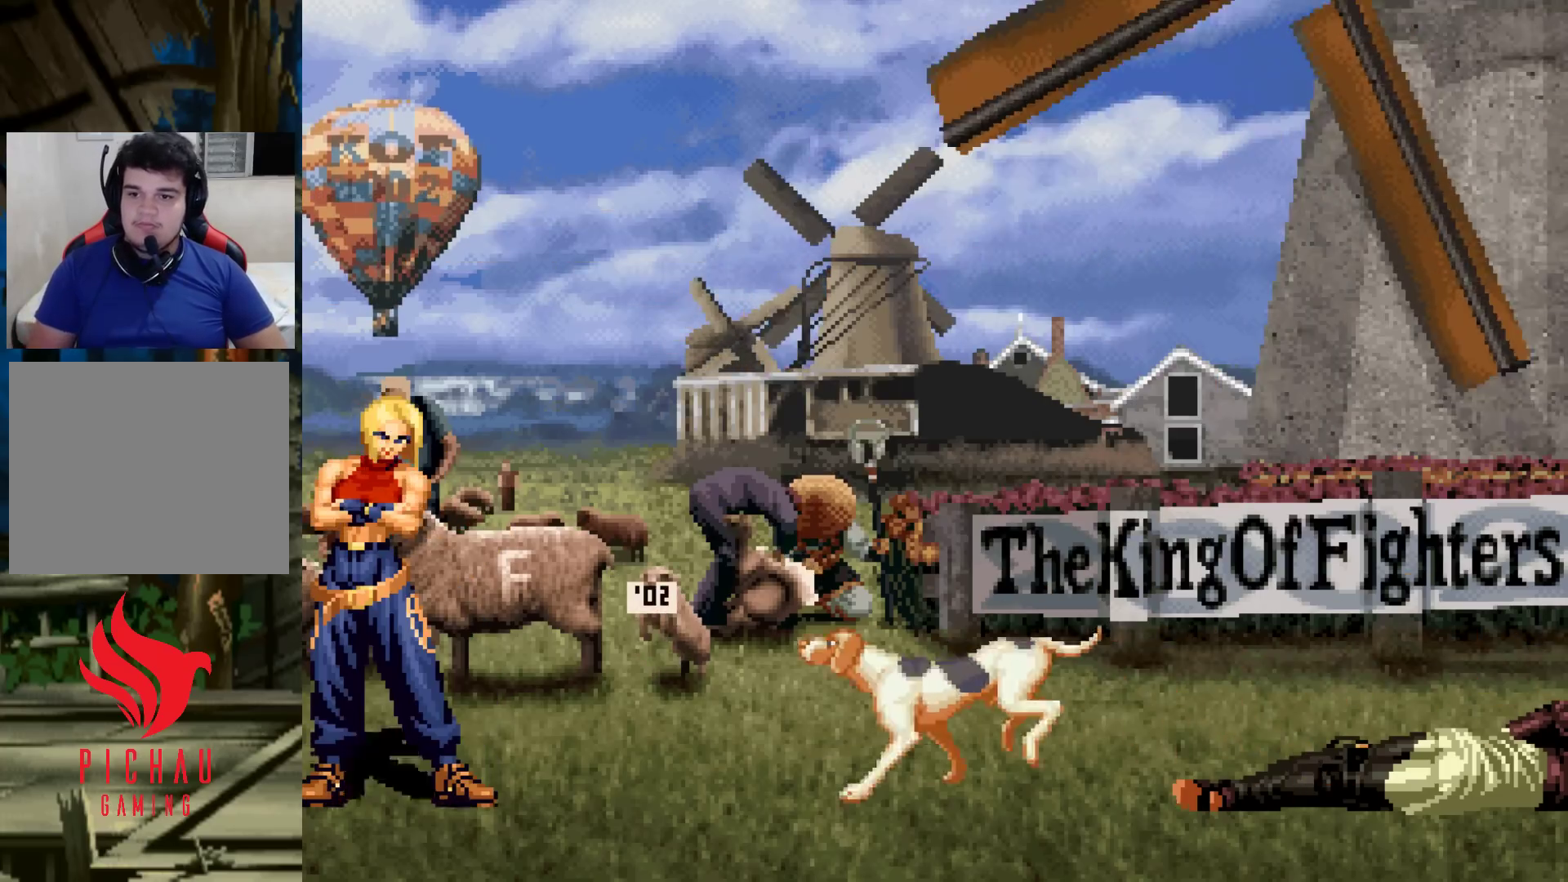
{"dt_ms": 500, "buttons": ["SQUARE"], "left_stick": "center", "events": [[17, "CROSS", "up"], [17, "TRIANGLE", "up"], [33, "SQUARE", "up"], [267, "CROSS", "down"], [267, "SQUARE", "down"], [267, "TRIANGLE", "down"], [317, "TRIANGLE", "up"], [333, "CROSS", "up"], [333, "SQUARE", "up"], [500, "SQUARE", "down"]]}
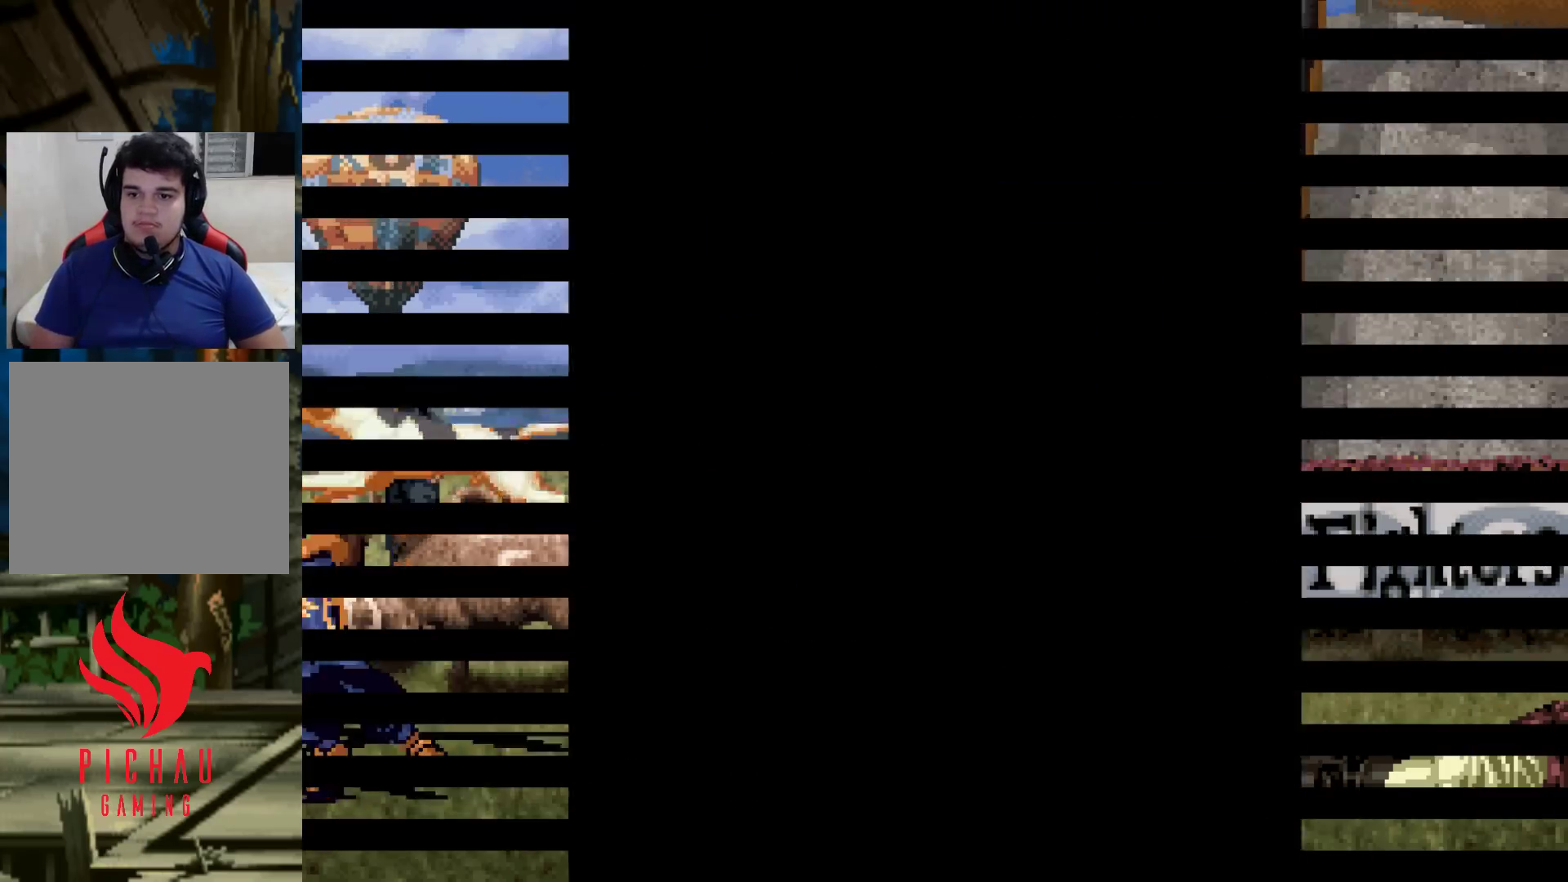
{"dt_ms": 500, "buttons": ["CROSS", "SQUARE"], "left_stick": "center", "events": [[67, "SQUARE", "up"], [250, "SQUARE", "down"], [333, "SQUARE", "up"], [467, "SQUARE", "down"], [483, "CROSS", "down"]]}
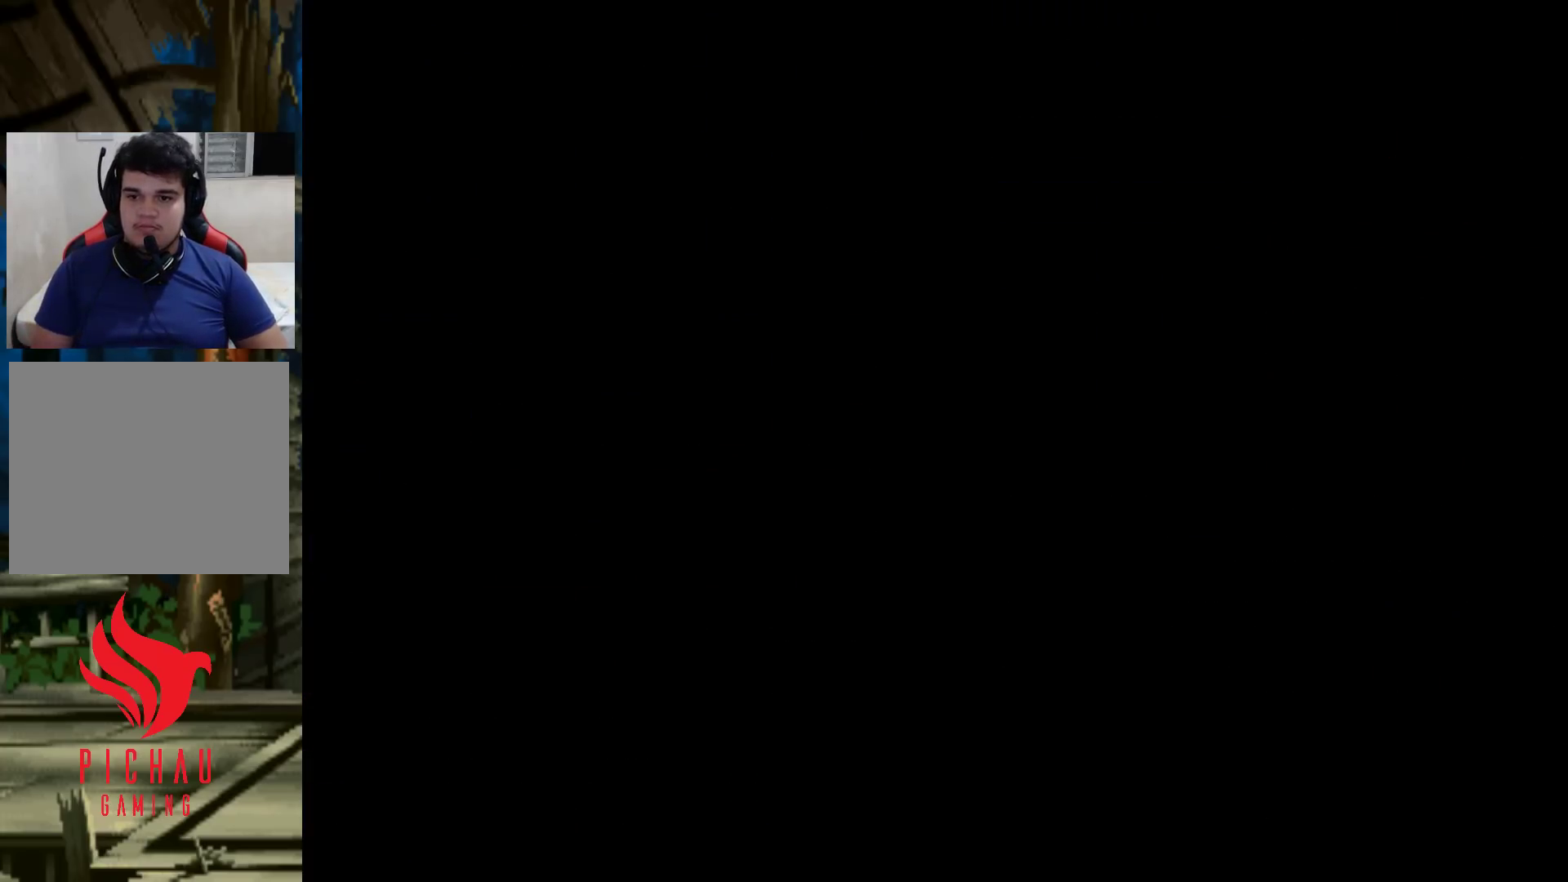
{"dt_ms": 500, "buttons": ["CROSS", "SQUARE"], "left_stick": "center", "events": [[33, "SQUARE", "up"], [50, "CROSS", "up"], [233, "CROSS", "down"], [233, "SQUARE", "down"], [300, "SQUARE", "up"], [317, "CROSS", "up"], [467, "SQUARE", "down"], [483, "CROSS", "down"]]}
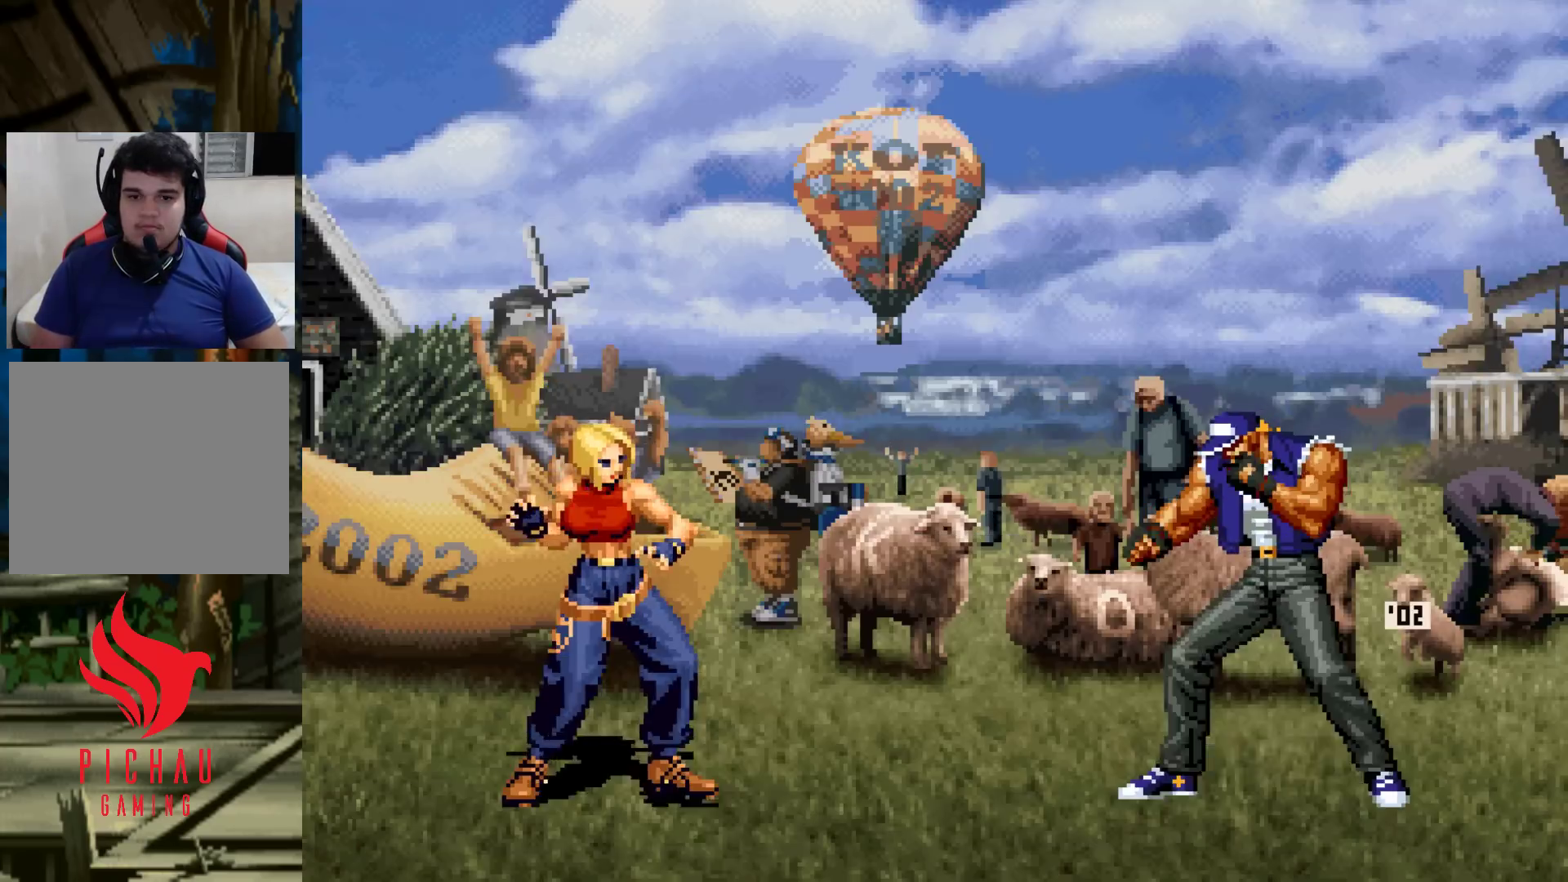
{"dt_ms": 500, "buttons": [], "left_stick": "center", "events": [[33, "CROSS", "up"], [33, "SQUARE", "up"], [200, "SQUARE", "down"], [217, "CROSS", "down"], [283, "SQUARE", "up"], [300, "CROSS", "up"], [467, "SQUARE", "down"], [483, "SQUARE", "up"]]}